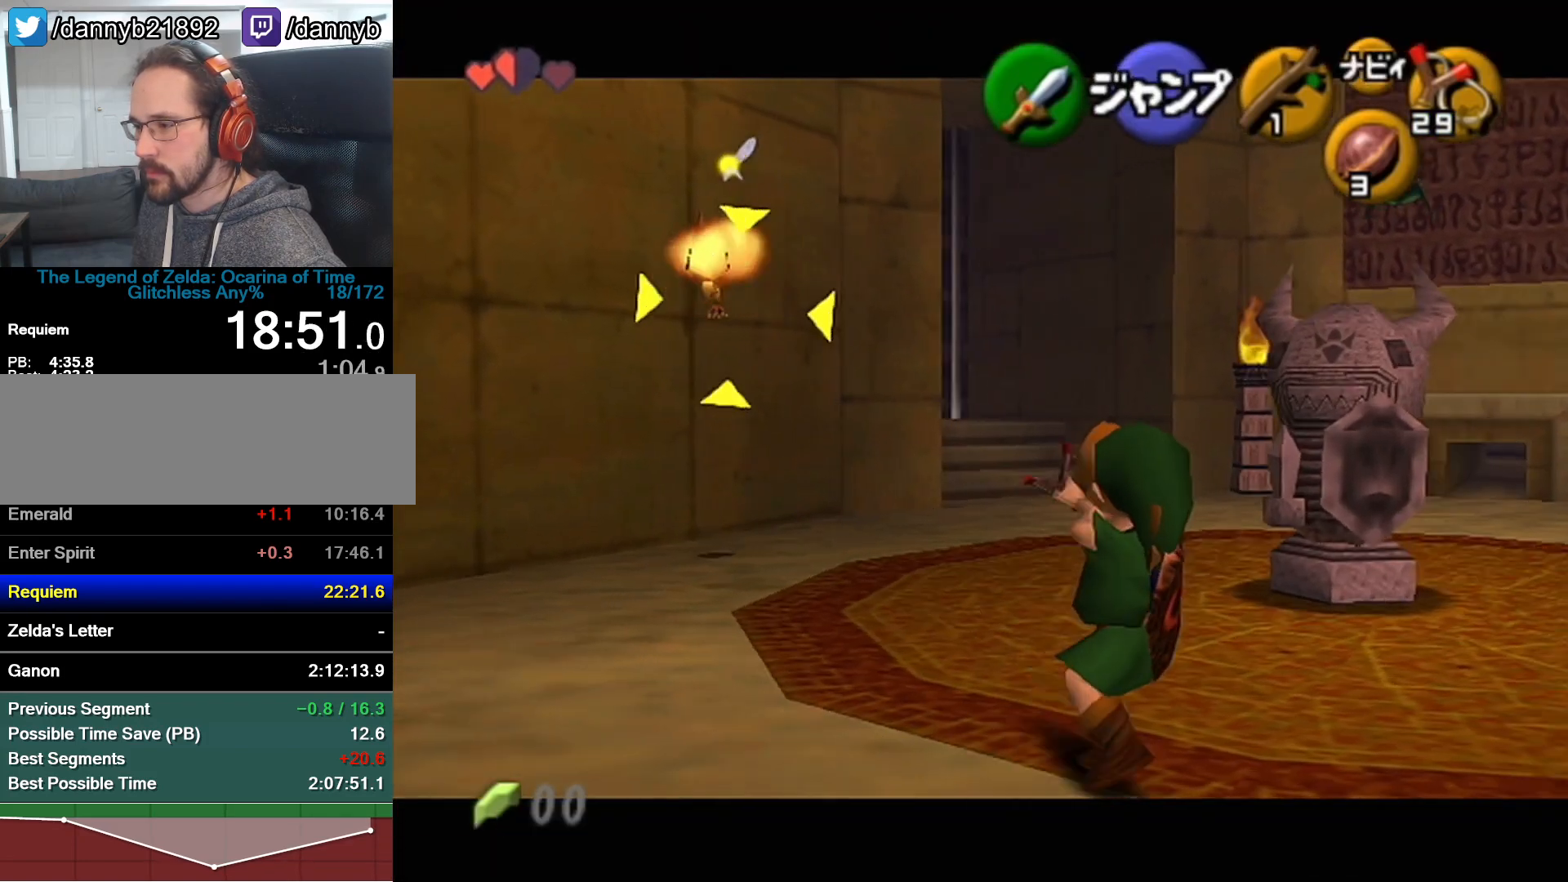
Gameplay with a controller (Nintendo layout); each line is a JSON object with the inputs held at the frame after it. "events" lists button and stick changes between this image and that frame as [ms after this image, input, new state], when the widget could be followed in between. Not read: L3 R3.
{"buttons": [], "left_stick": "up-right"}
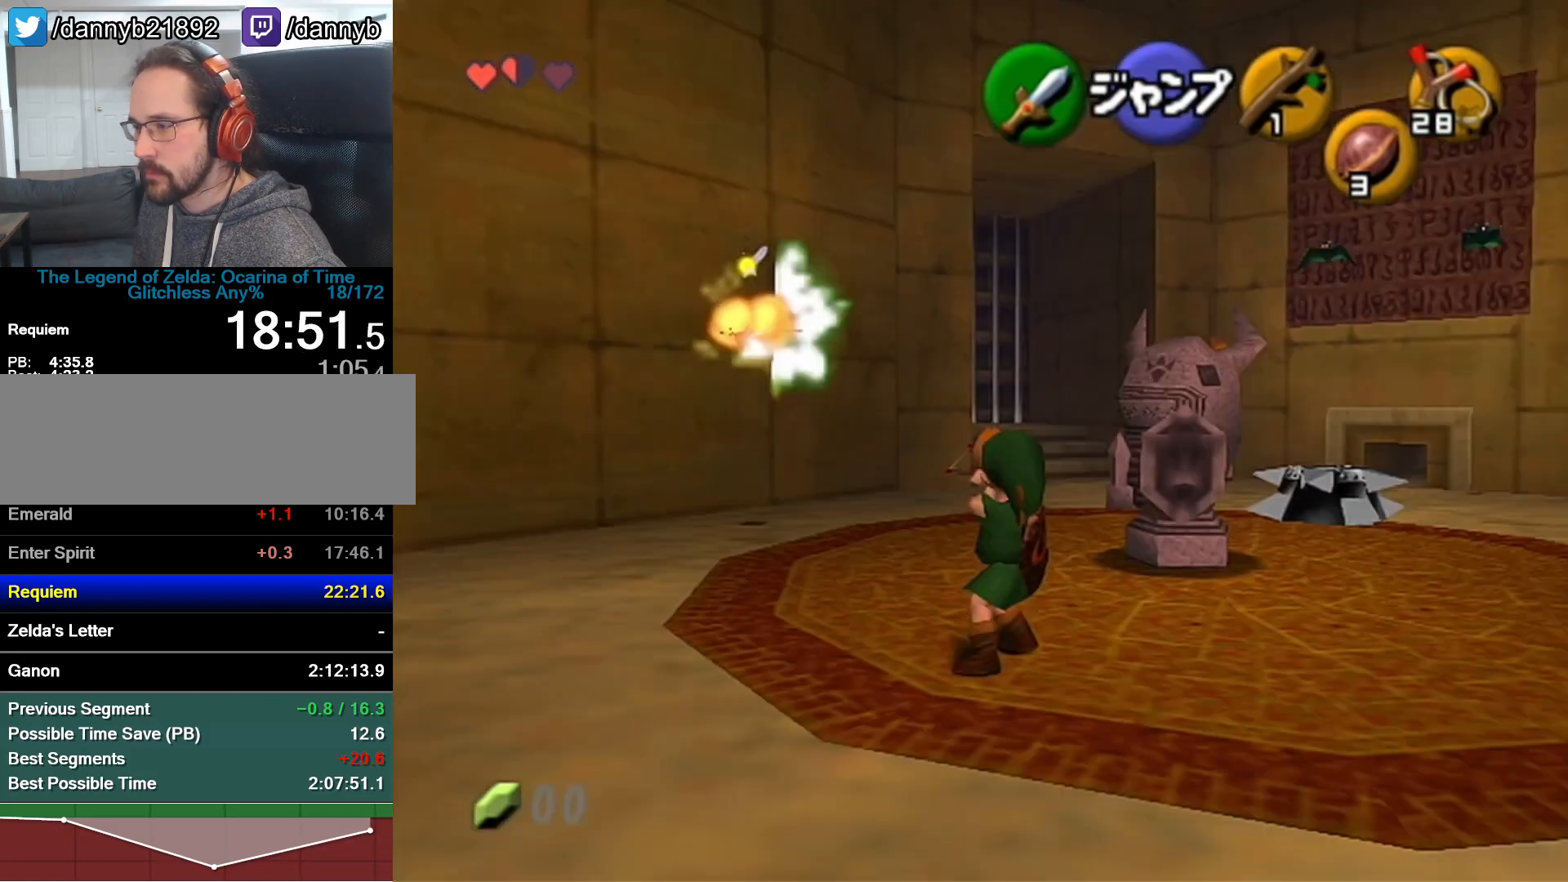
{"buttons": [], "left_stick": "up", "events": [[300, "left_stick", "up"]]}
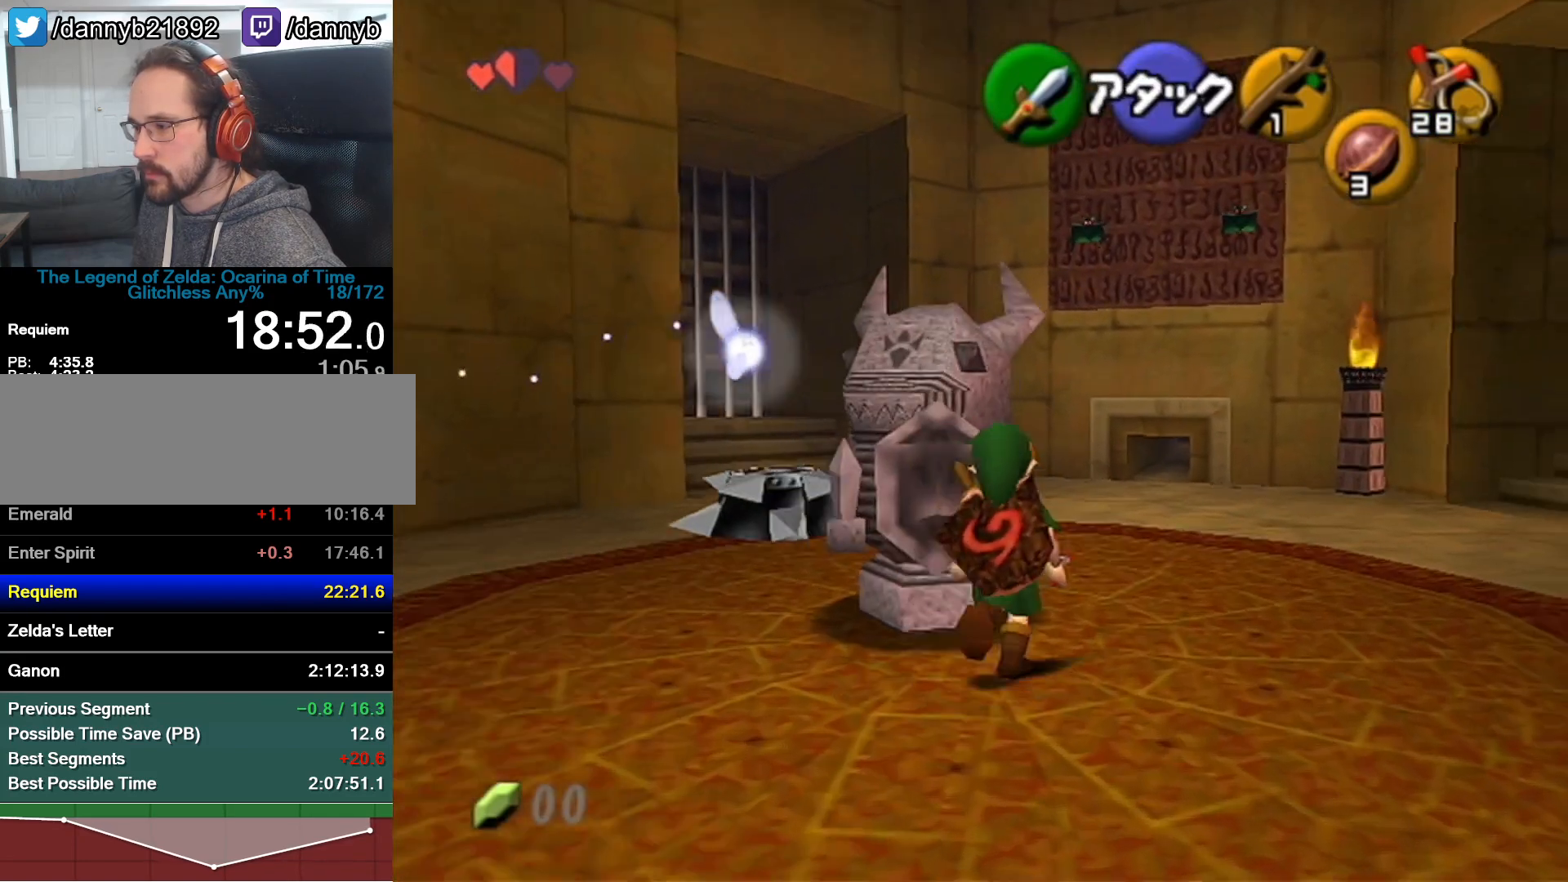
{"buttons": [], "left_stick": "center", "events": [[150, "left_stick", "center"]]}
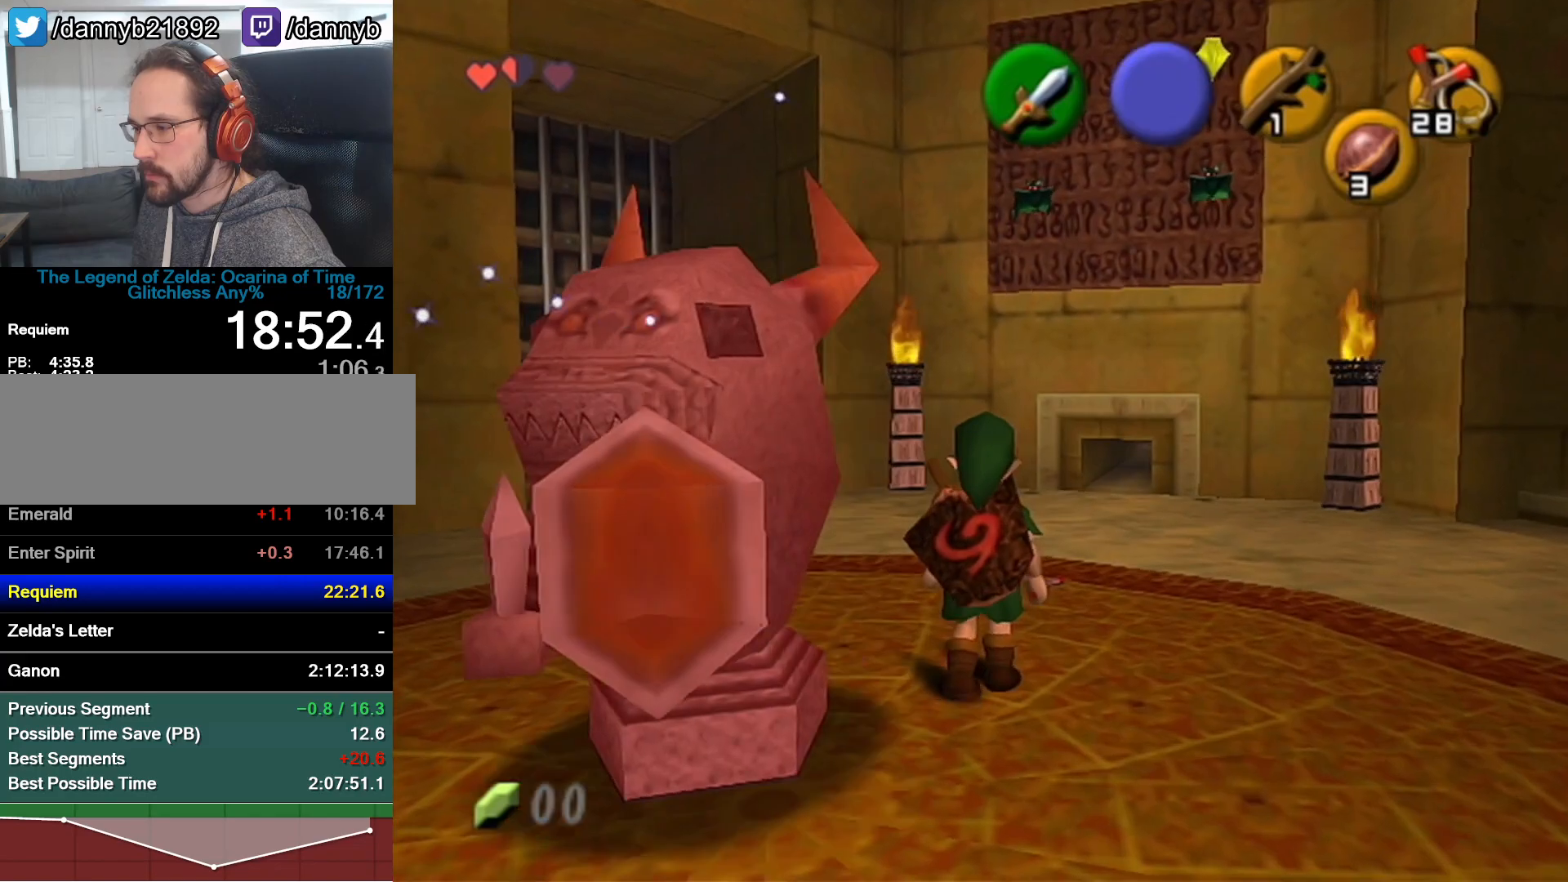
{"buttons": [], "left_stick": "down-left", "events": [[117, "C_DOWN", "down"], [233, "C_DOWN", "up"], [367, "left_stick", "down-left"]]}
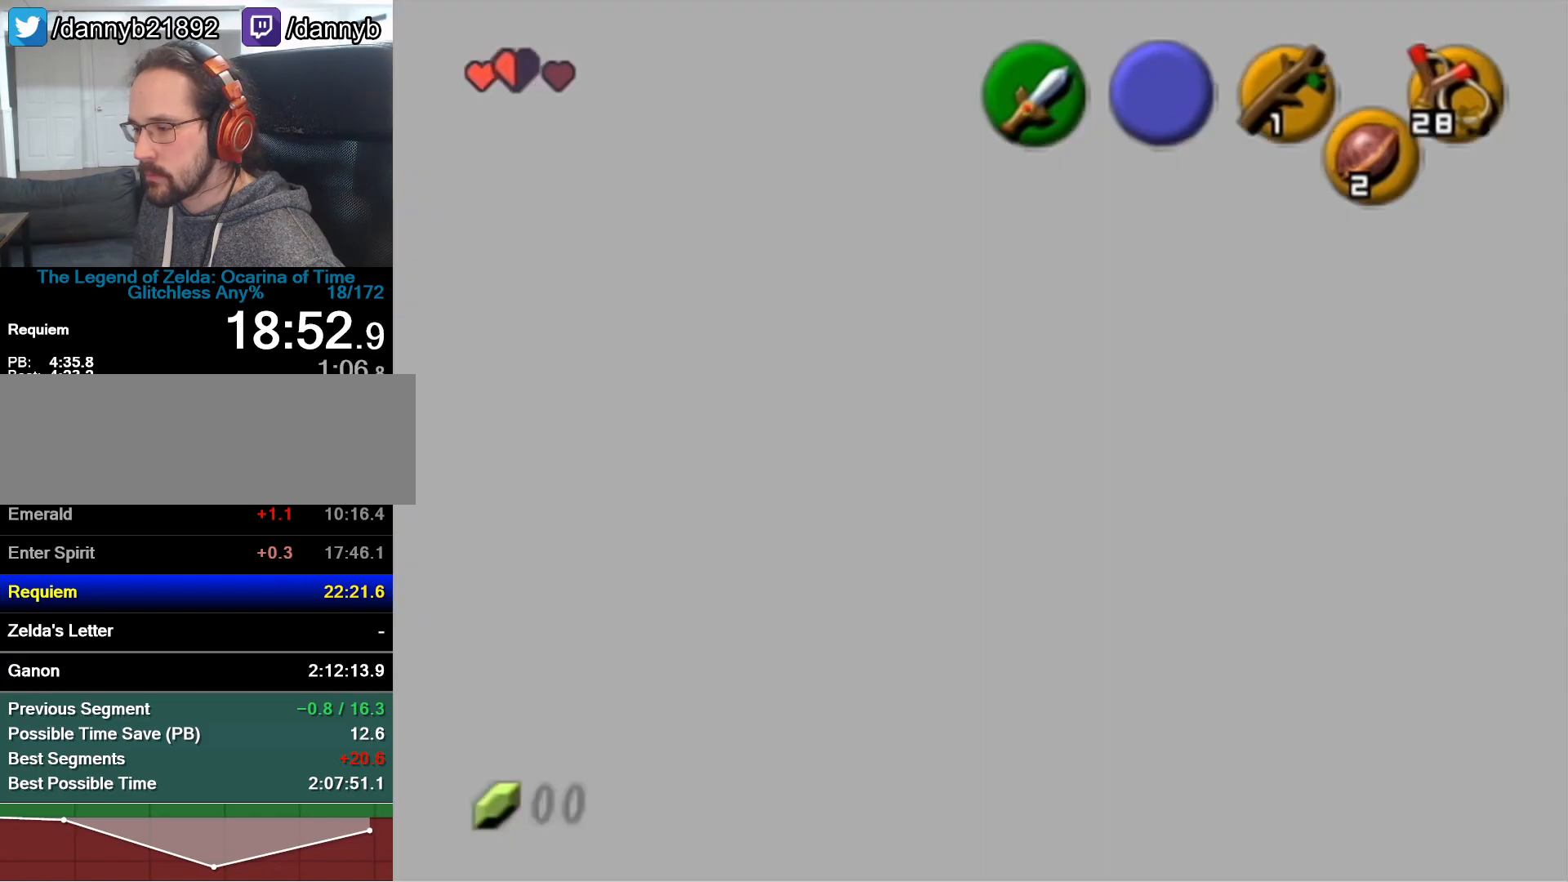
{"buttons": ["B"], "left_stick": "down-left", "events": [[367, "B", "down"]]}
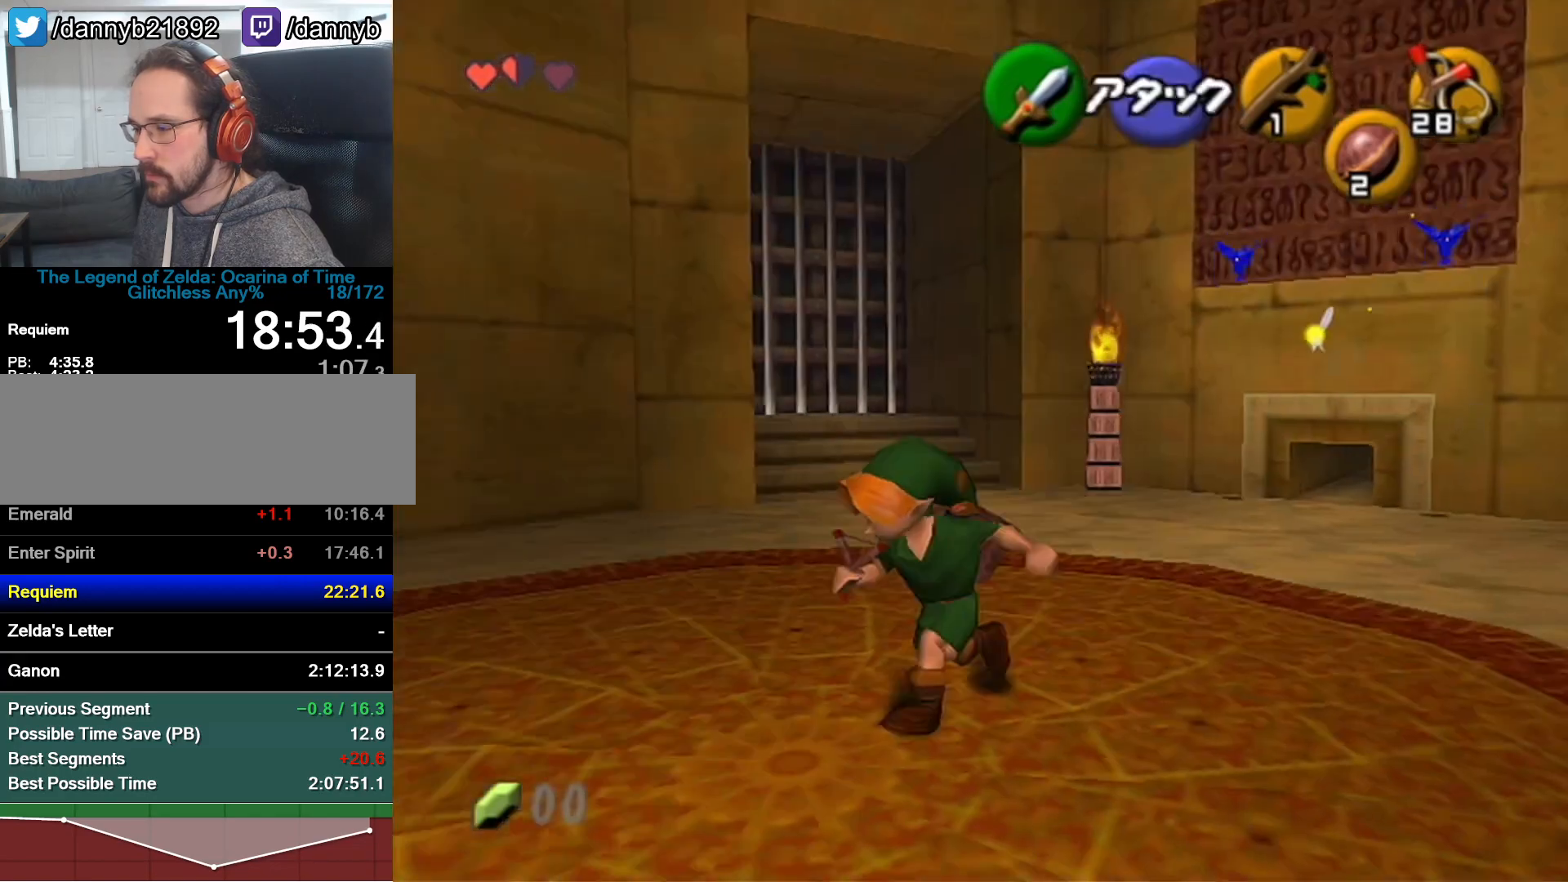
{"buttons": [], "left_stick": "center", "events": [[83, "B", "up"], [183, "left_stick", "center"]]}
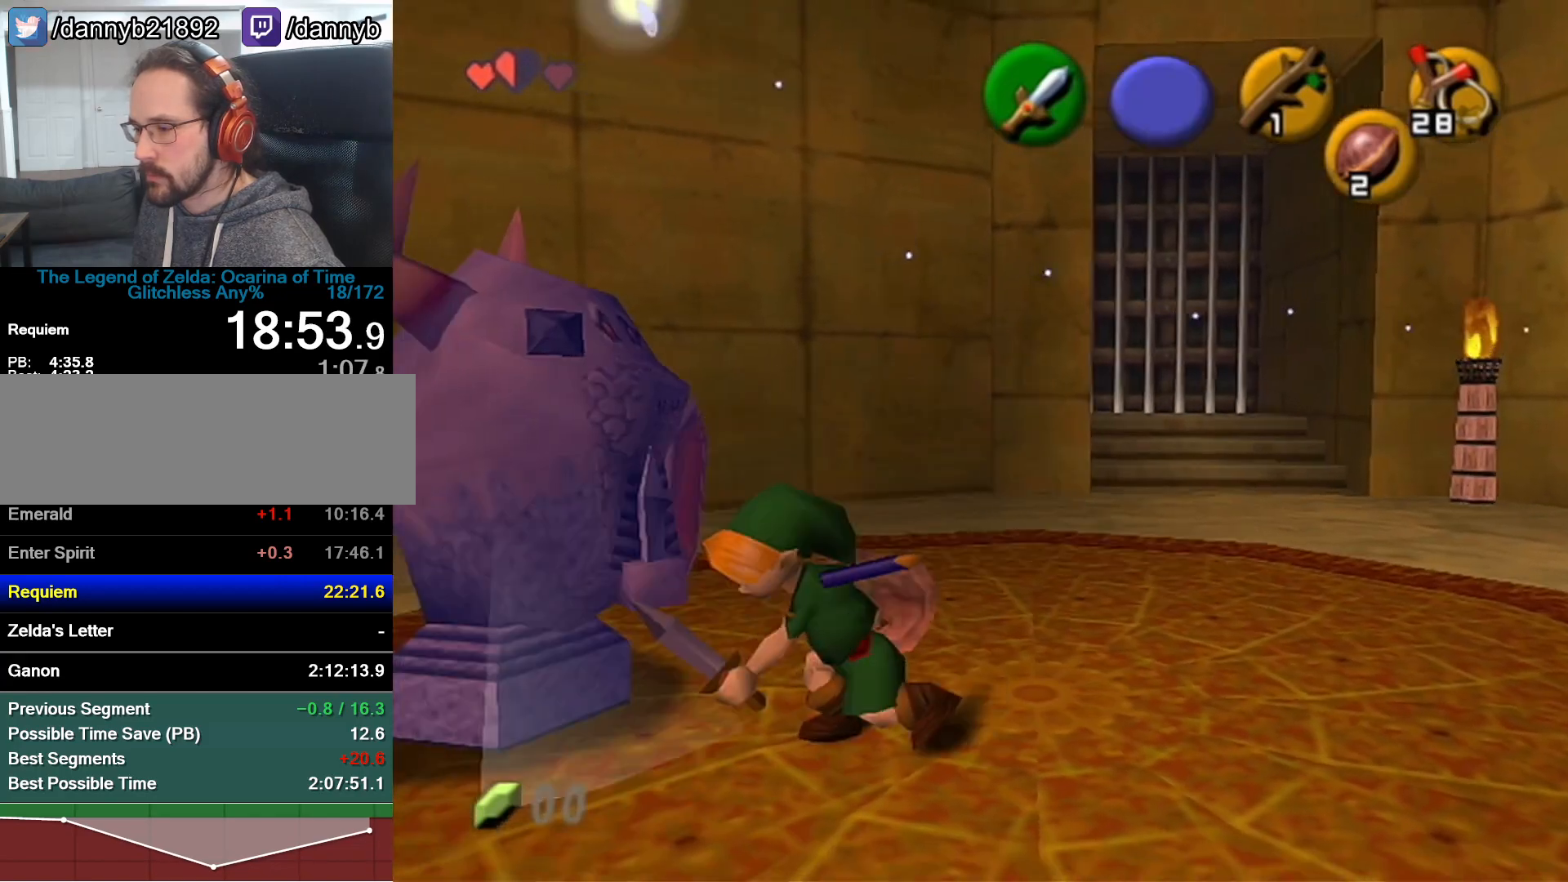
{"buttons": [], "left_stick": "center", "events": [[117, "left_stick", "left"], [217, "B", "down"], [233, "left_stick", "up-left"], [333, "B", "up"], [333, "left_stick", "center"]]}
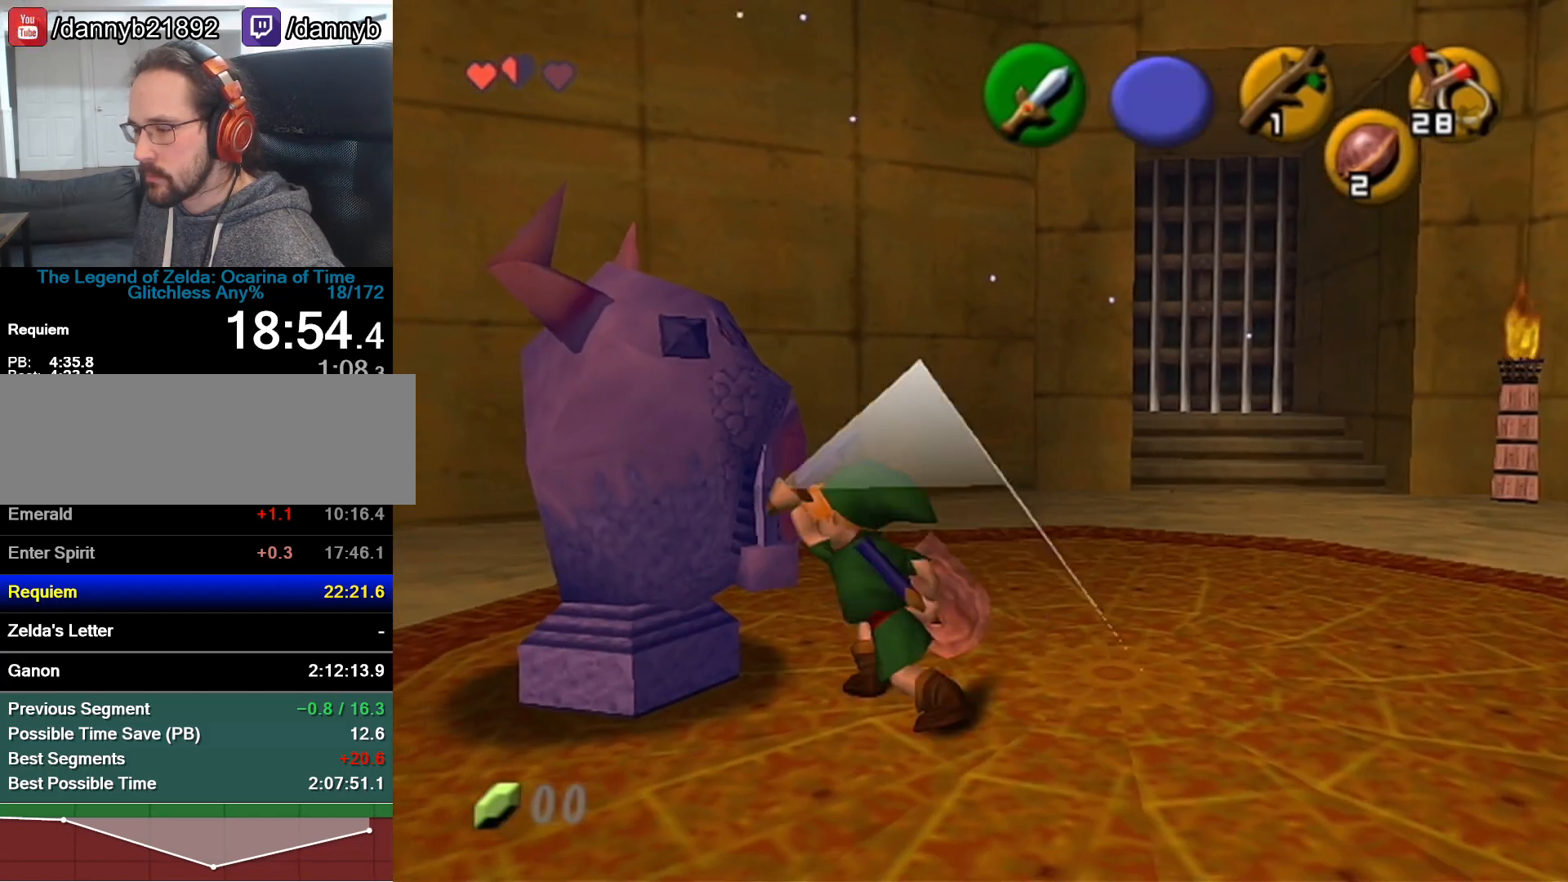
{"buttons": [], "left_stick": "up-right", "events": [[183, "left_stick", "right"], [433, "left_stick", "up-right"]]}
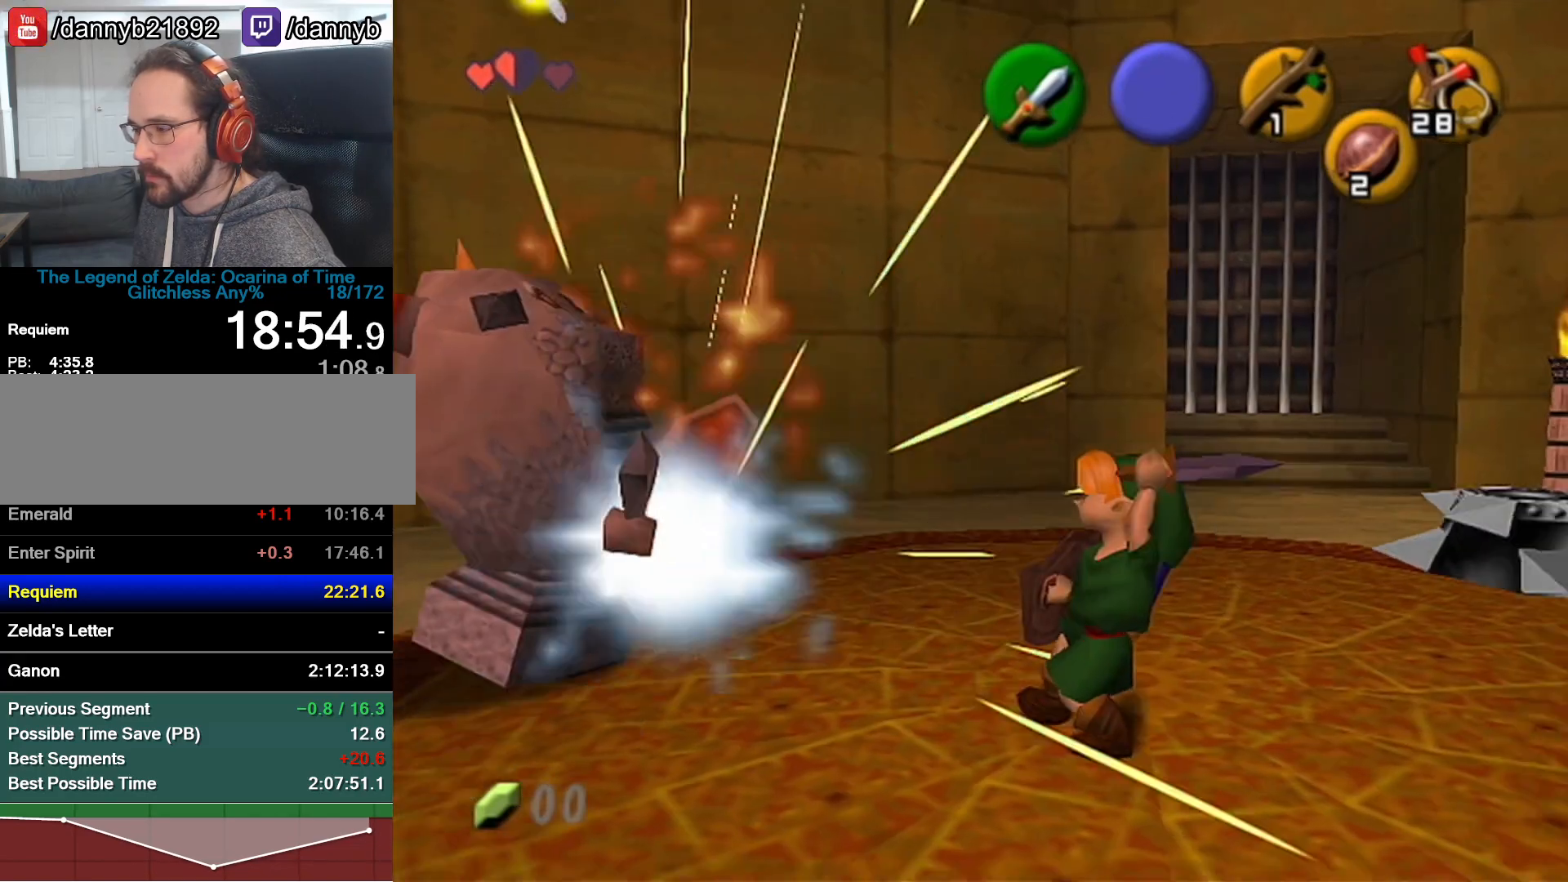
{"buttons": ["A", "Z"], "left_stick": "up", "events": [[367, "A", "down"], [433, "Z", "down"], [483, "left_stick", "up"]]}
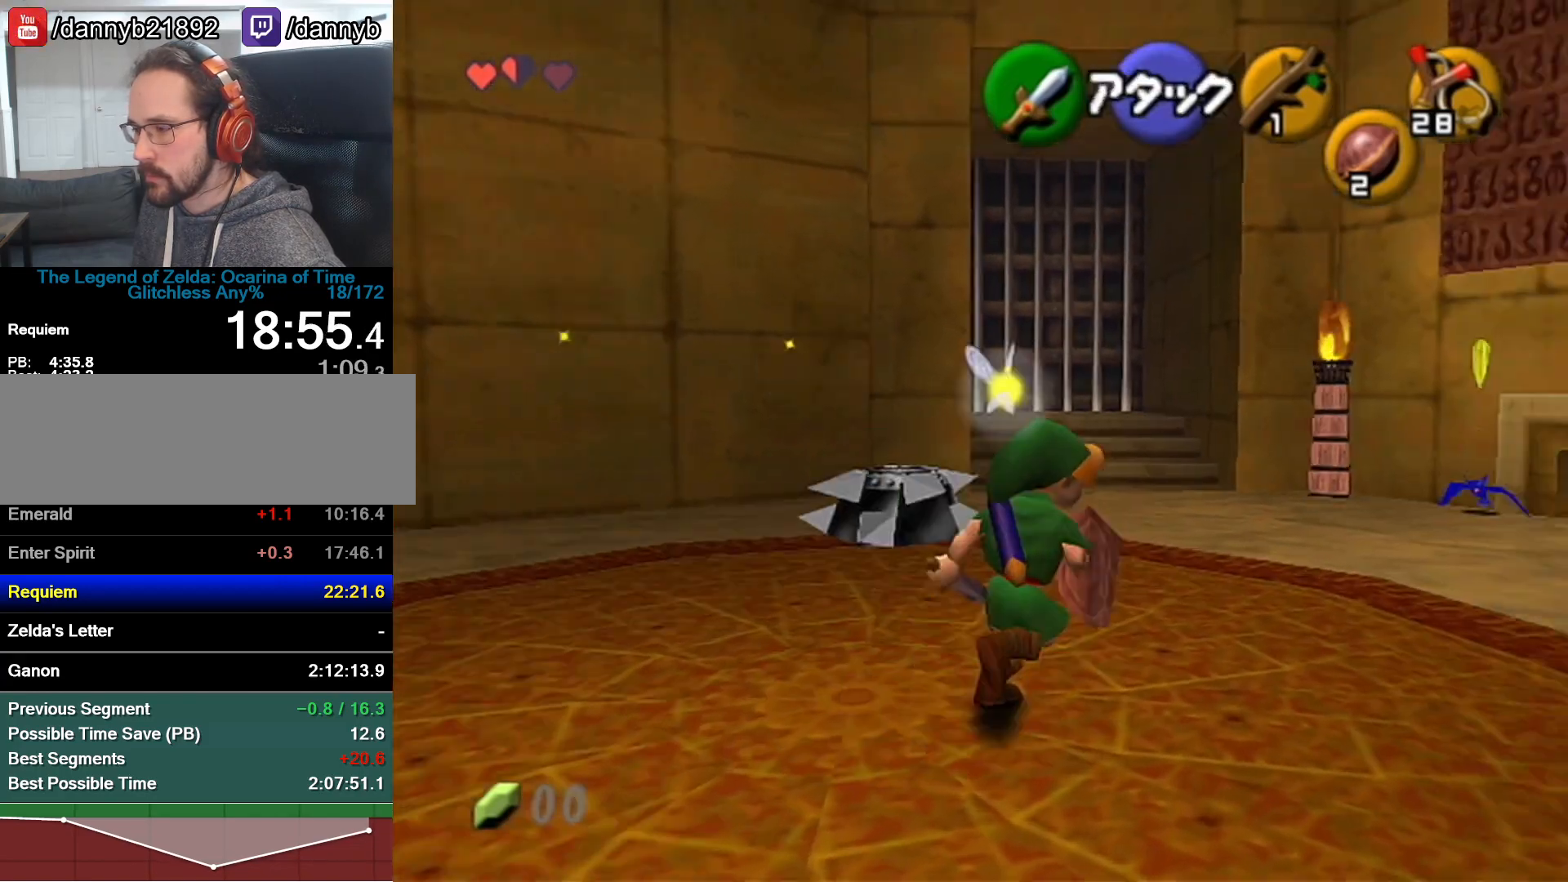
{"buttons": [], "left_stick": "up", "events": [[50, "A", "up"], [150, "Z", "up"]]}
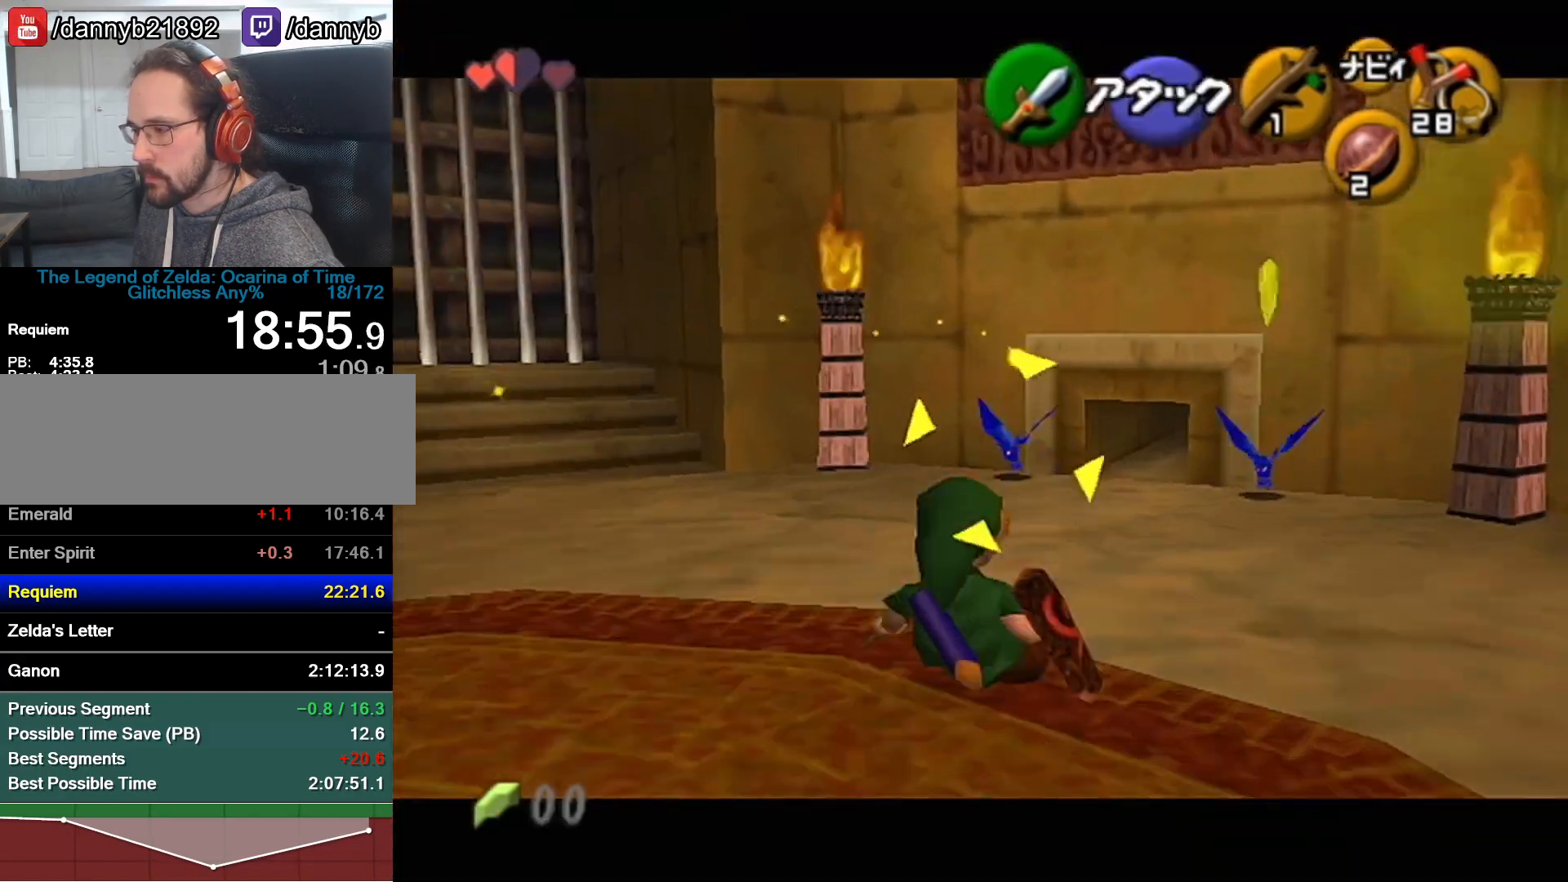
{"buttons": [], "left_stick": "up", "events": []}
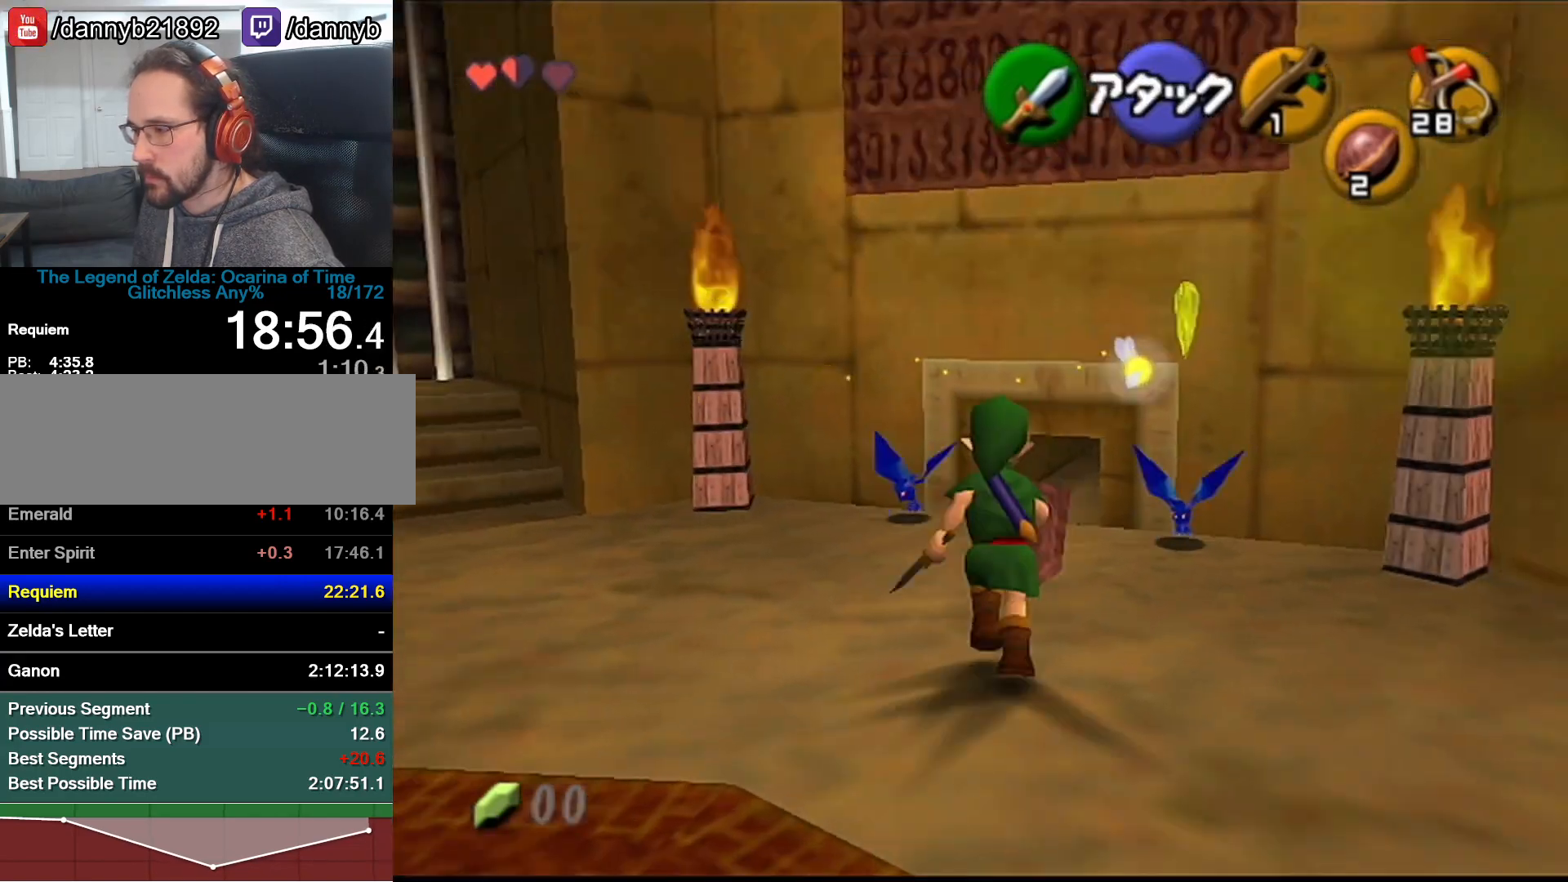
{"buttons": [], "left_stick": "center", "events": [[117, "left_stick", "center"], [267, "B", "down"], [333, "B", "up"]]}
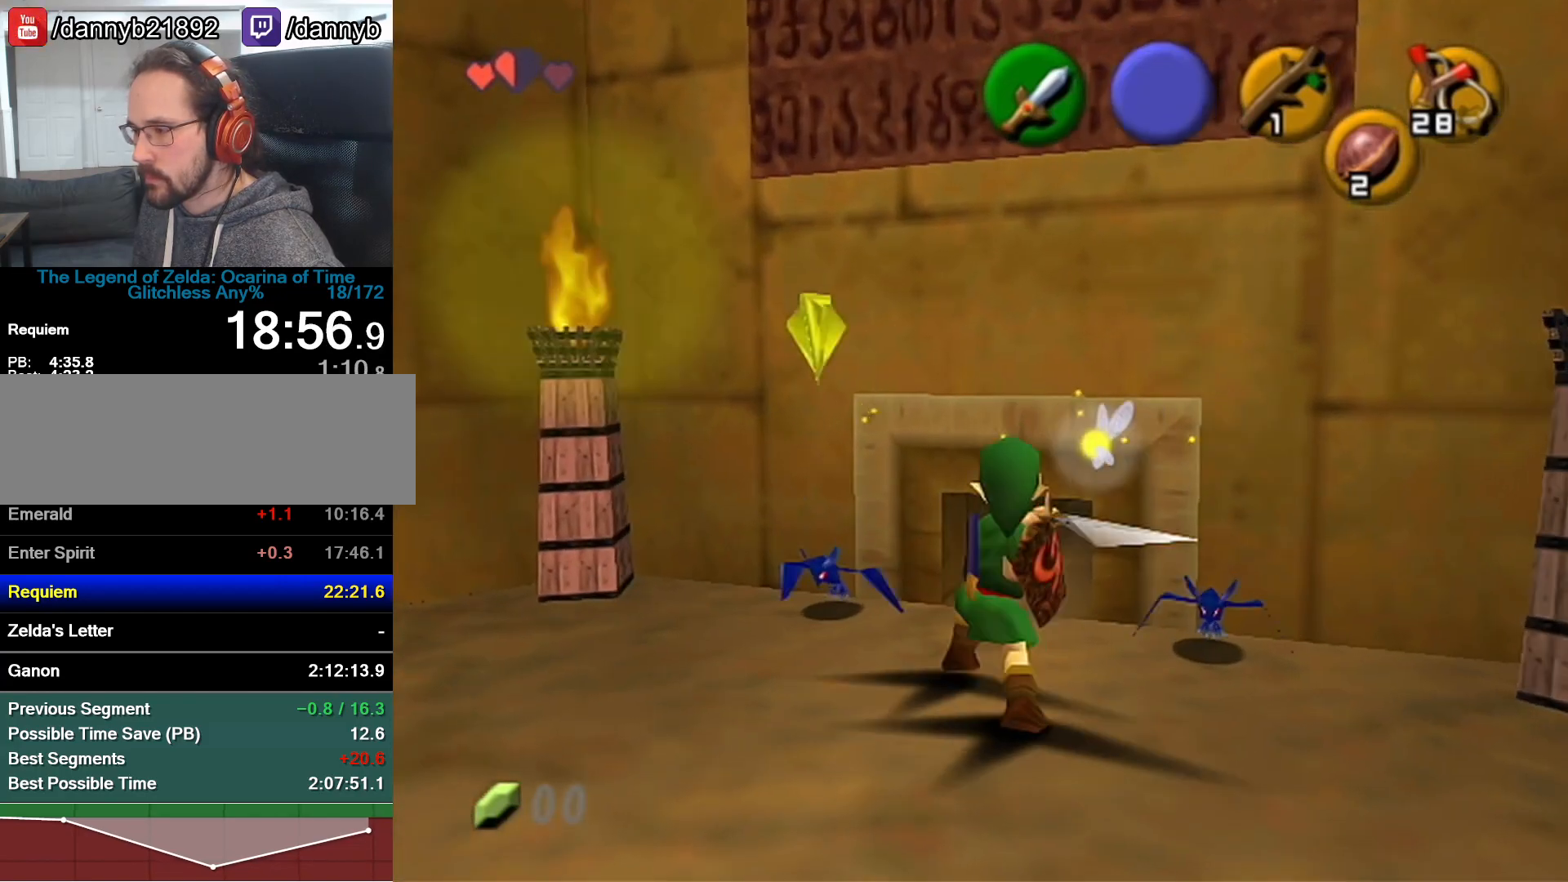
{"buttons": ["B"], "left_stick": "up-right", "events": [[300, "left_stick", "up-right"], [433, "B", "down"]]}
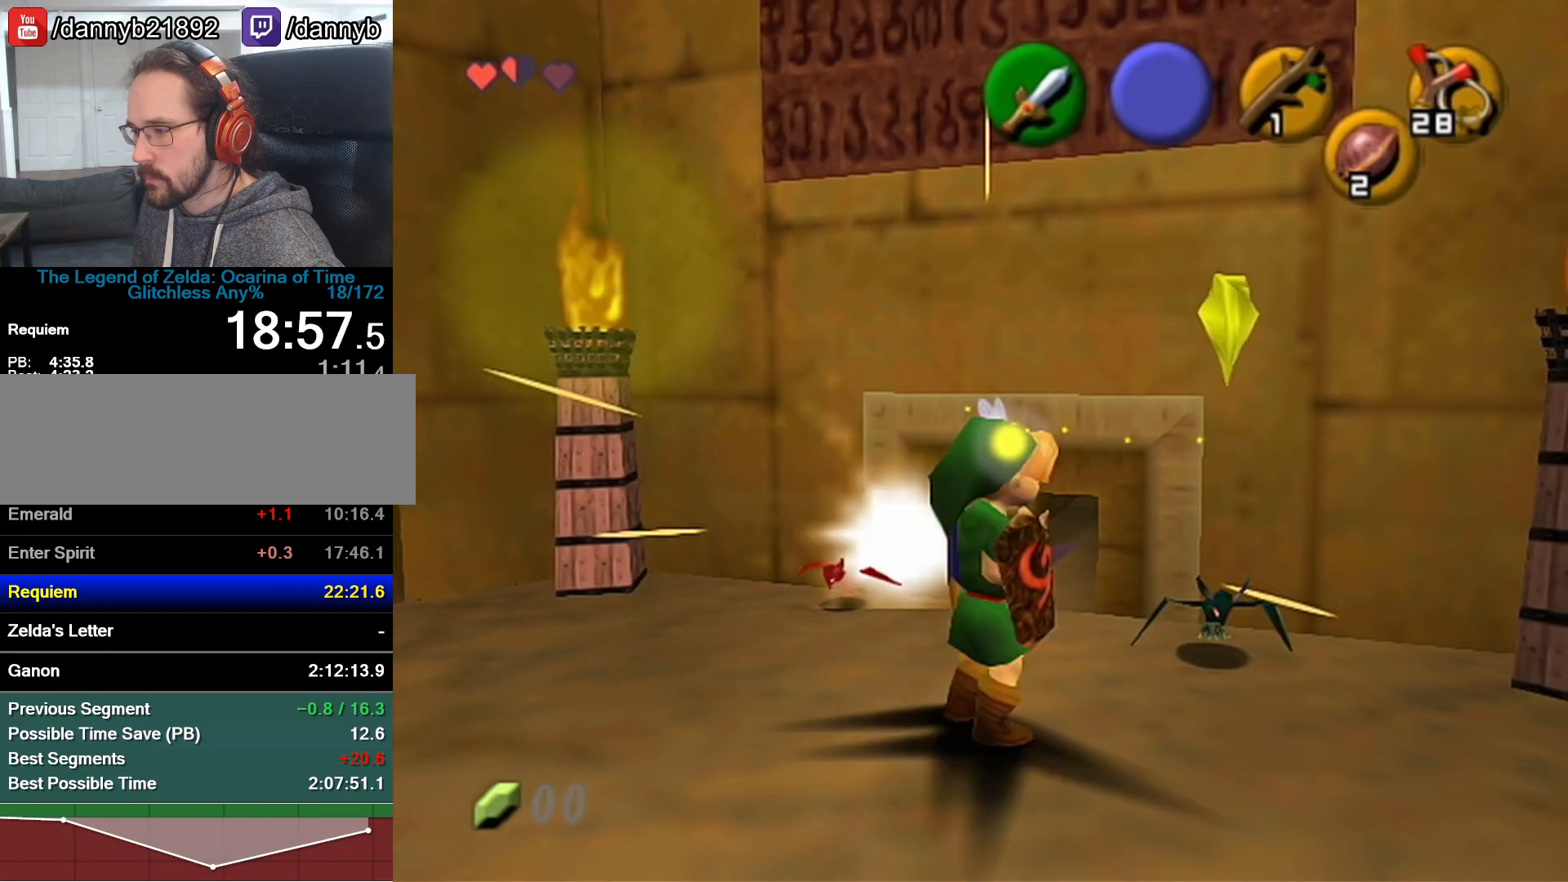
{"buttons": [], "left_stick": "right", "events": [[50, "B", "up"], [117, "left_stick", "center"], [300, "left_stick", "right"]]}
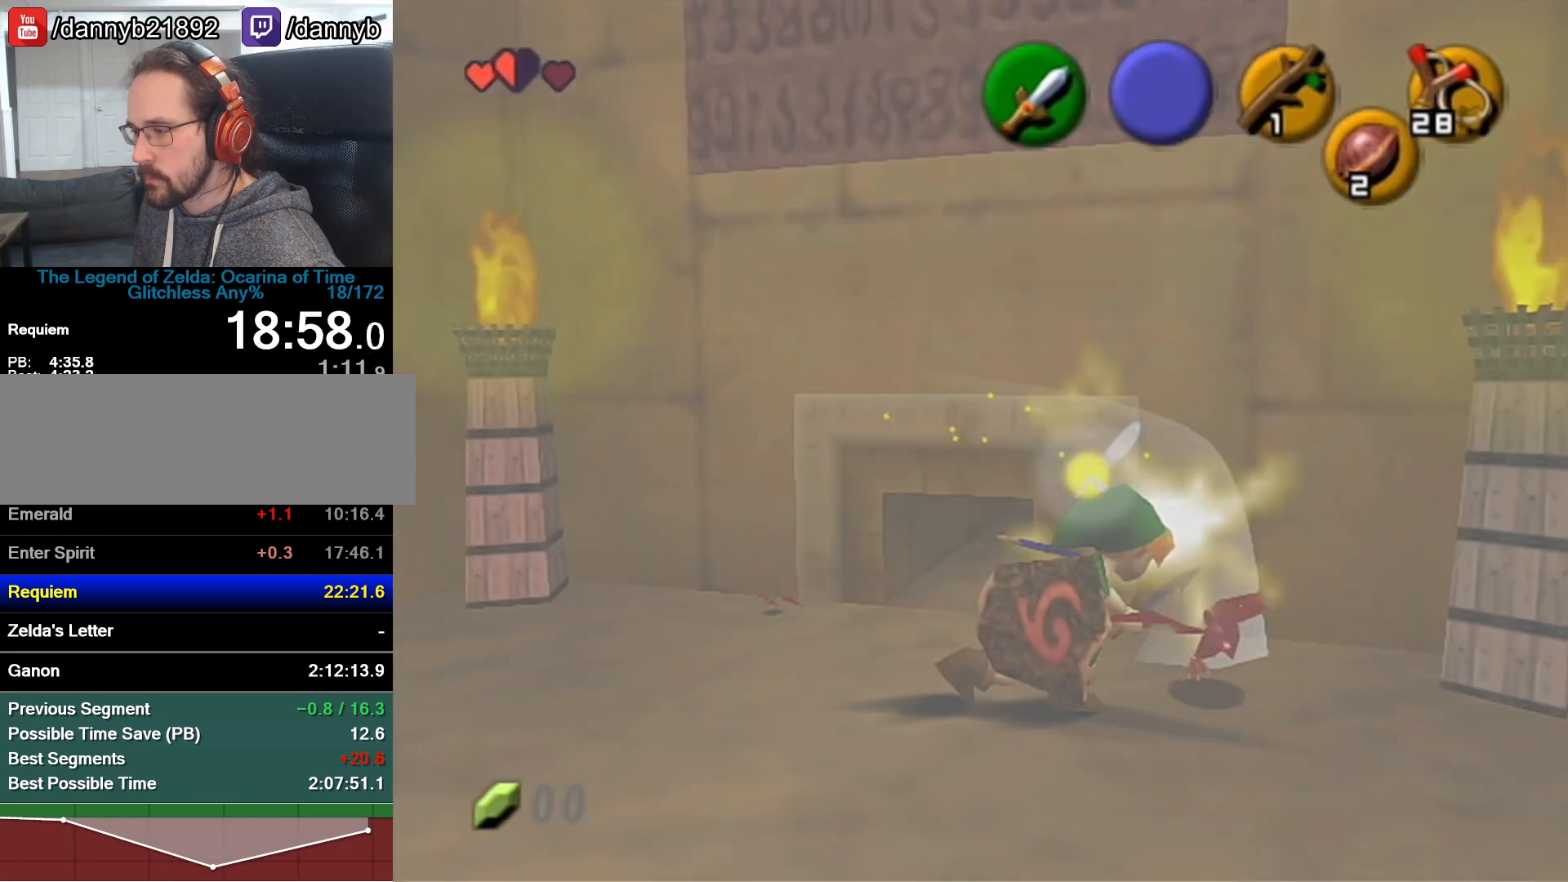
{"buttons": [], "left_stick": "right", "events": [[183, "C_LEFT", "down"], [333, "C_LEFT", "up"]]}
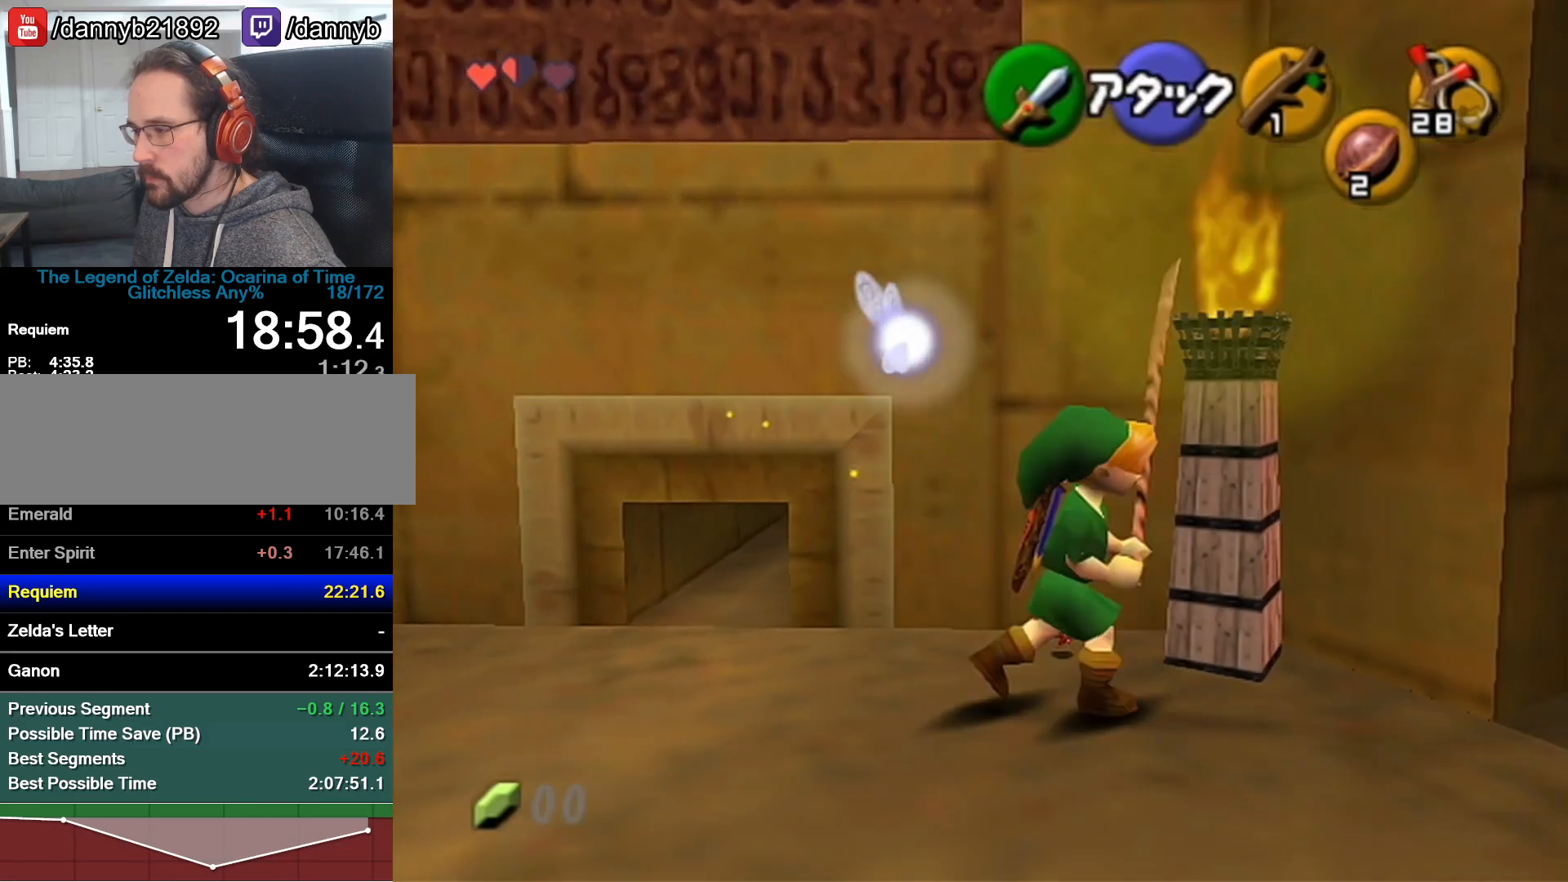
{"buttons": [], "left_stick": "up", "events": [[300, "left_stick", "up-right"], [433, "left_stick", "up"]]}
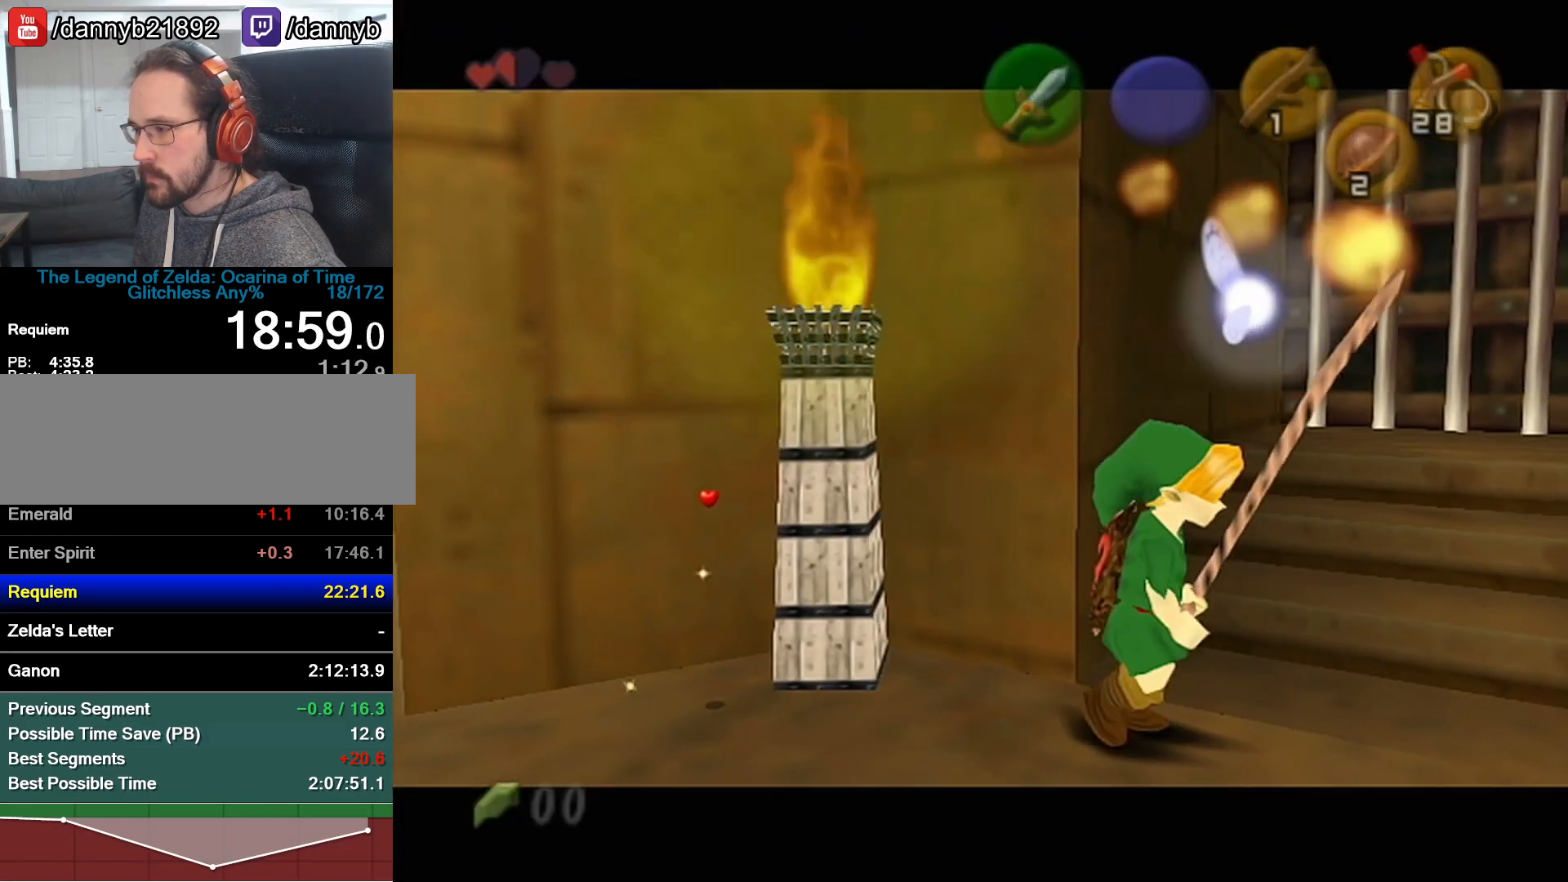
{"buttons": [], "left_stick": "center", "events": [[300, "left_stick", "center"]]}
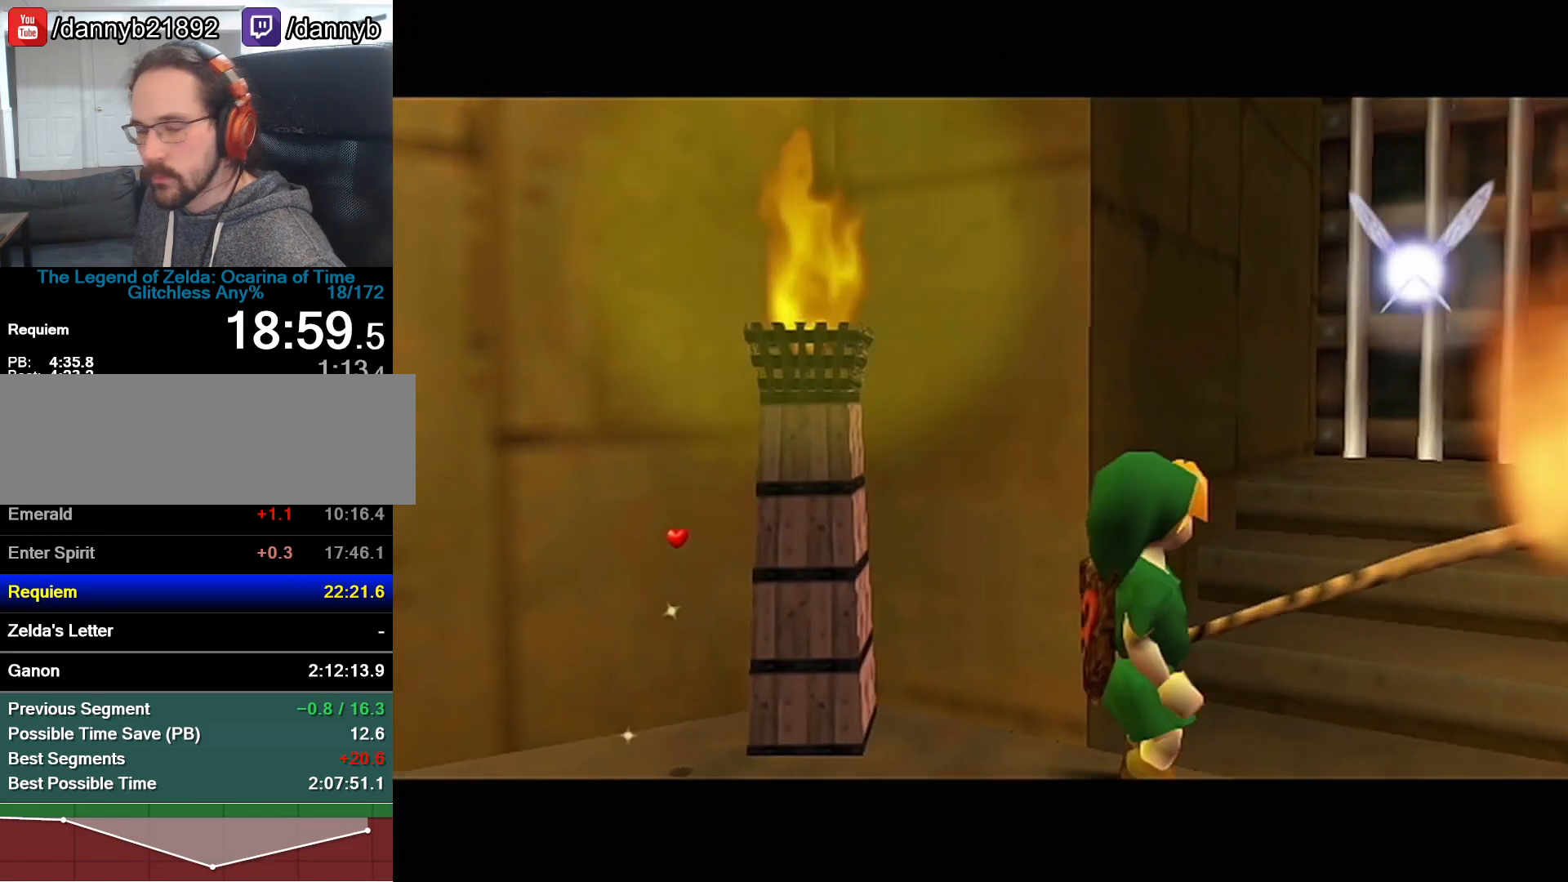
{"buttons": [], "left_stick": "center", "events": []}
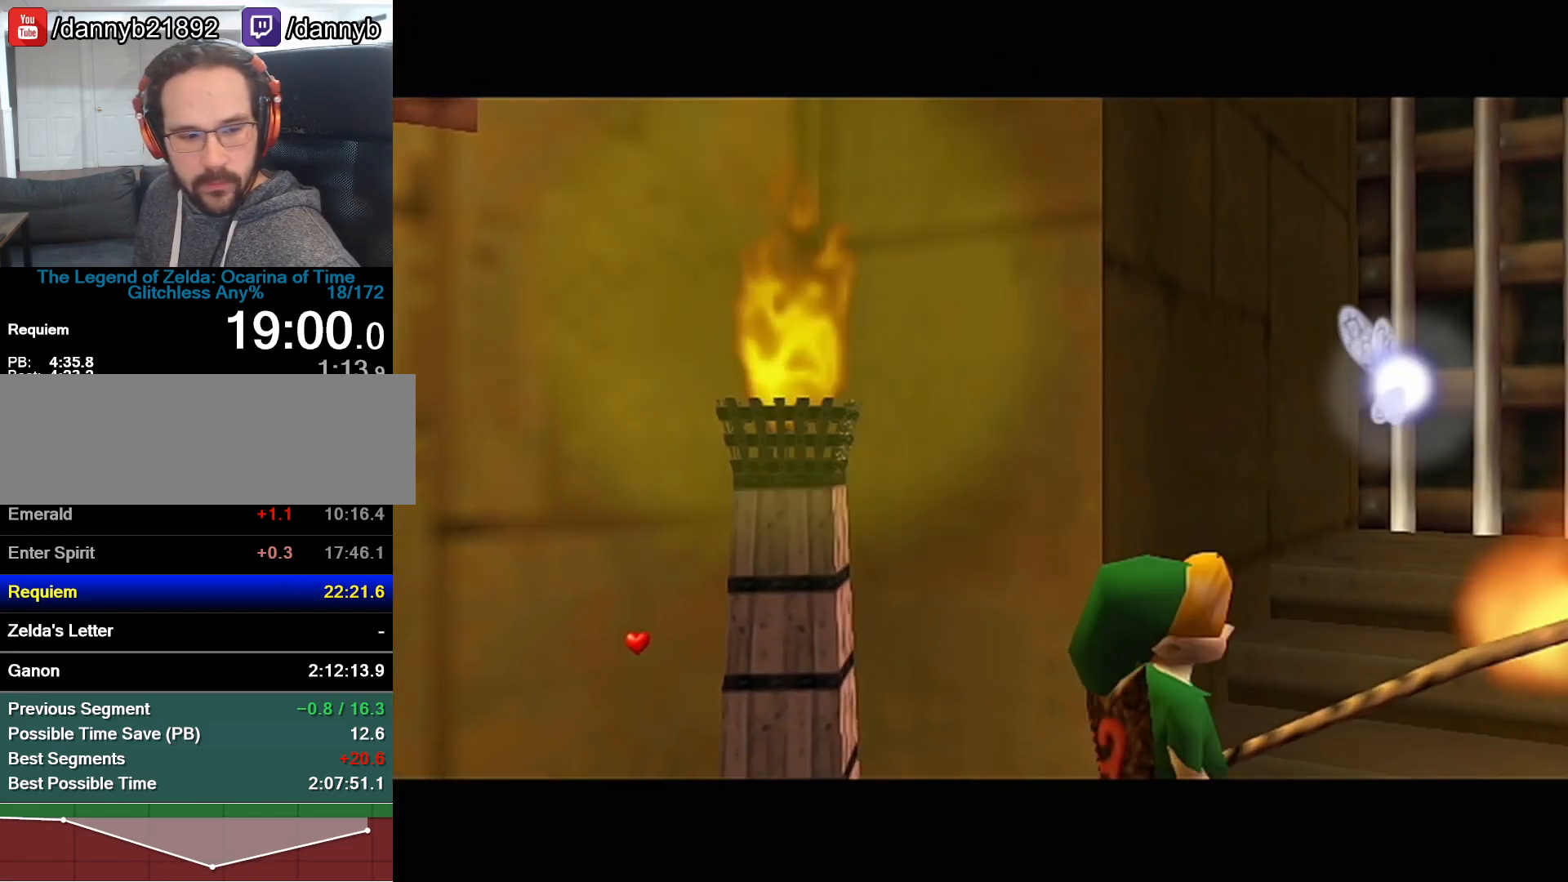
{"buttons": [], "left_stick": "center", "events": []}
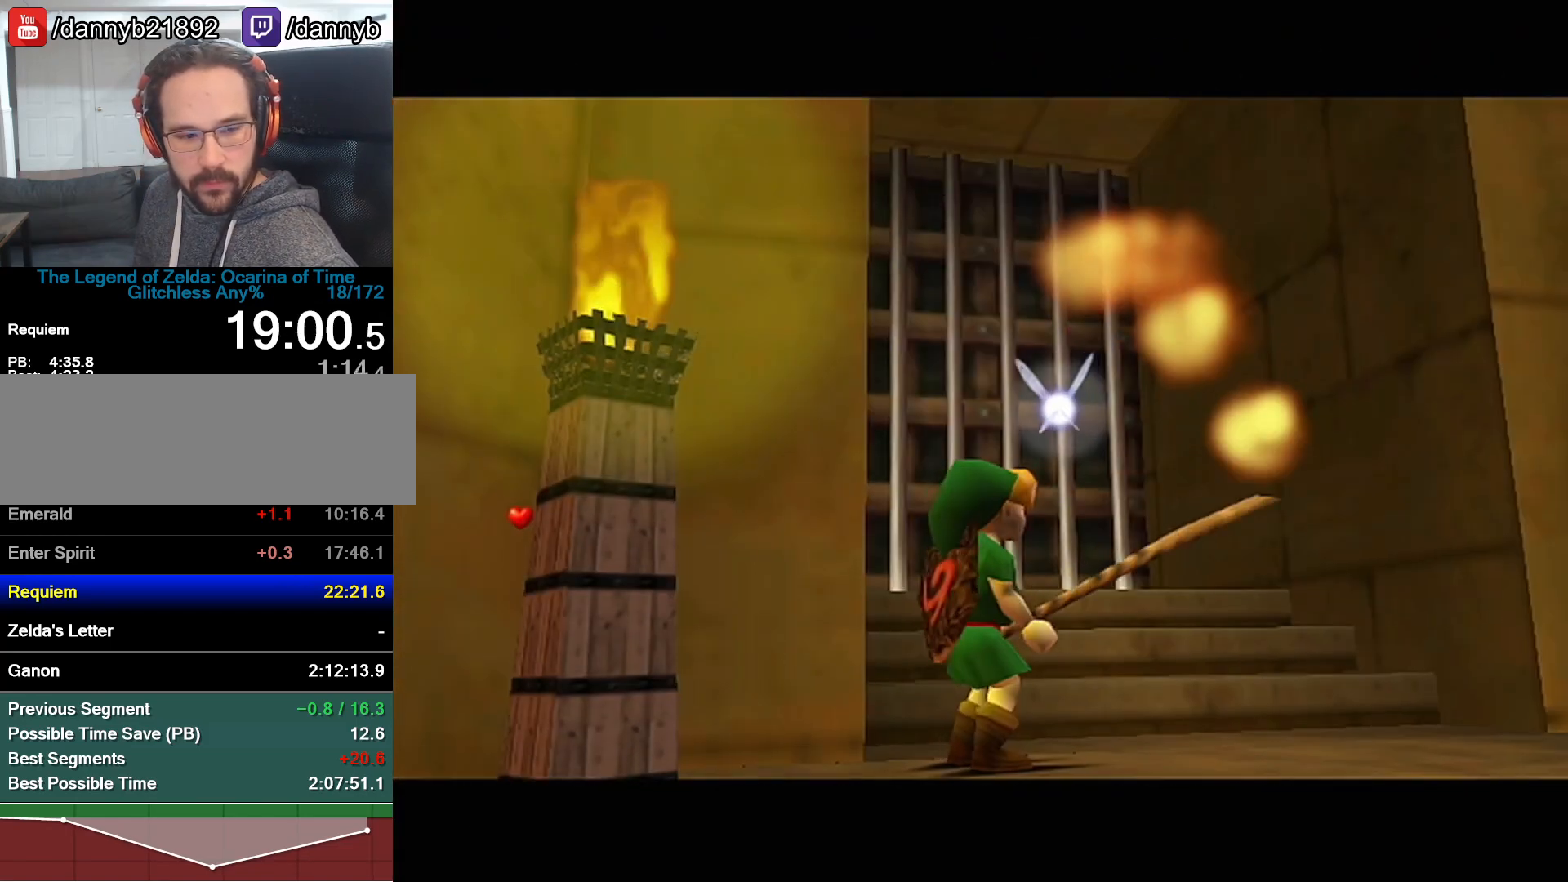
{"buttons": [], "left_stick": "center", "events": []}
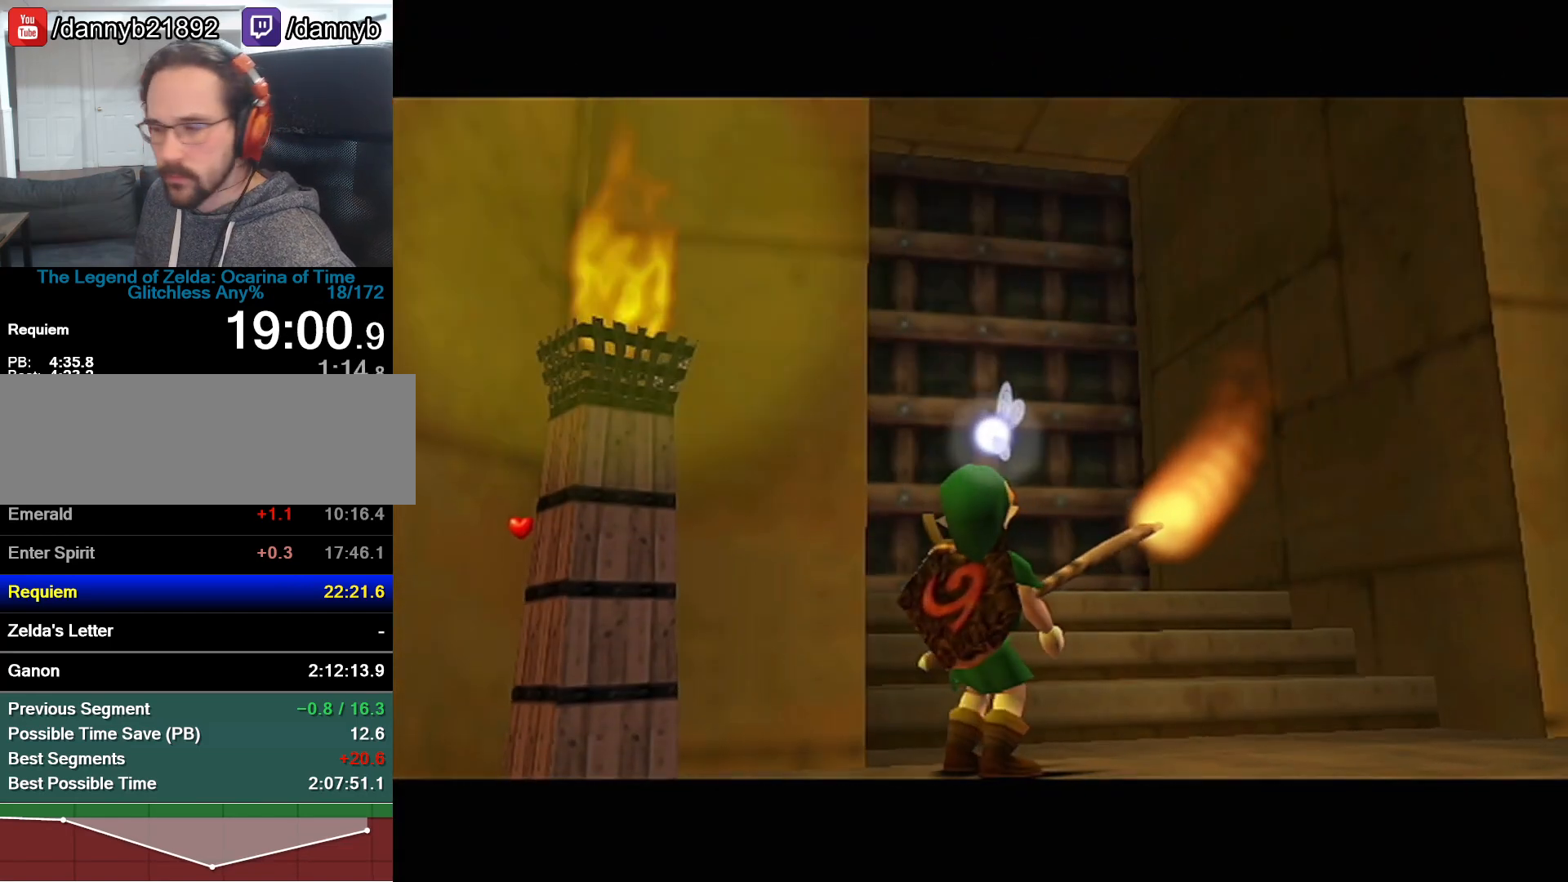
{"buttons": [], "left_stick": "up", "events": [[300, "left_stick", "up"]]}
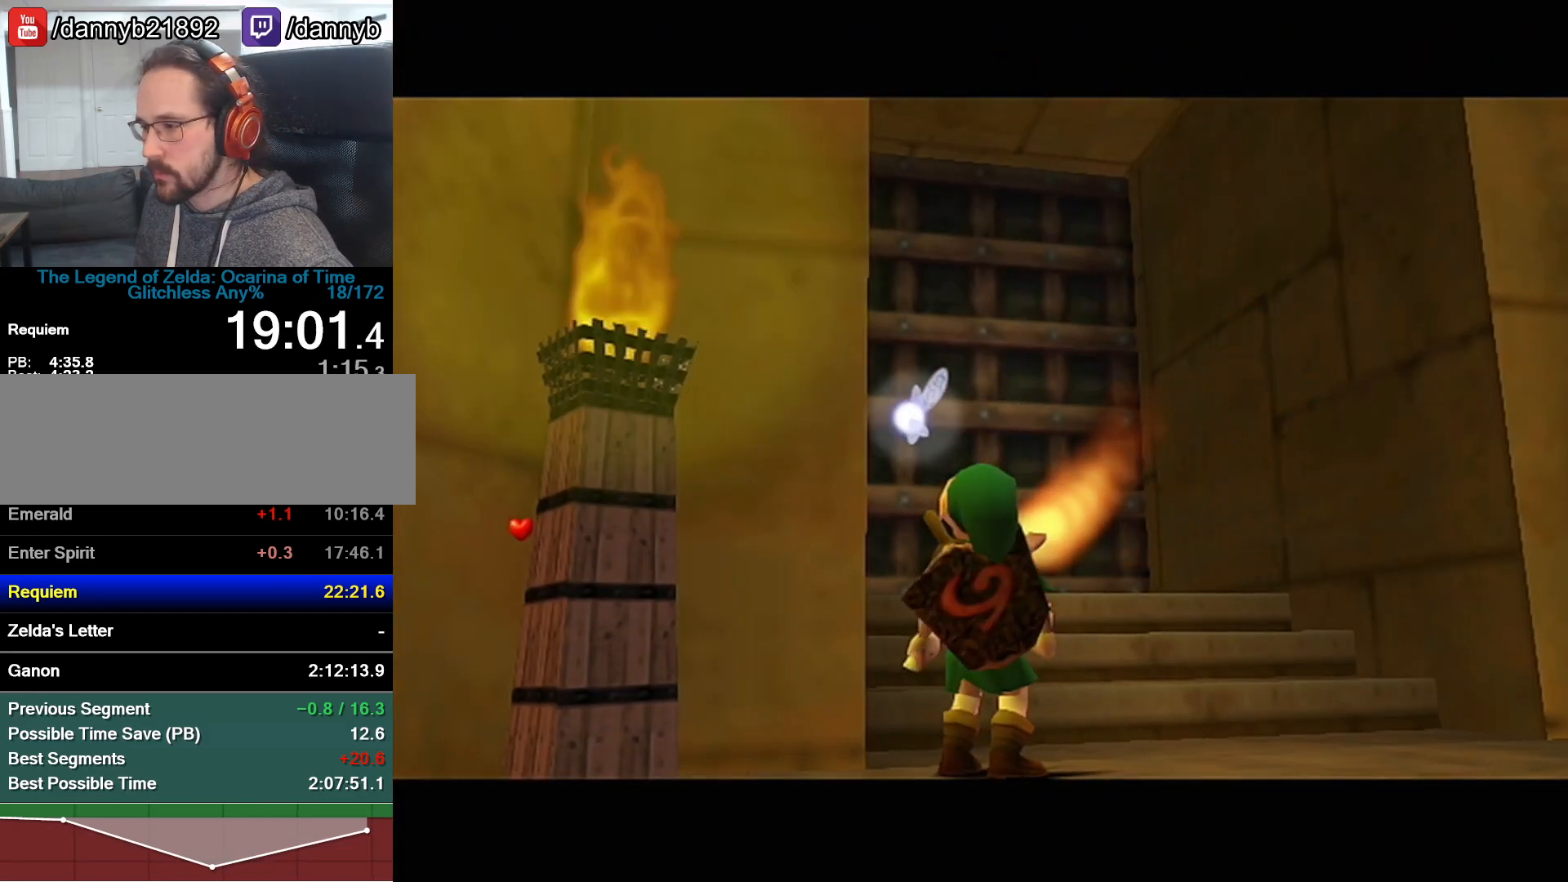
{"buttons": [], "left_stick": "up", "events": []}
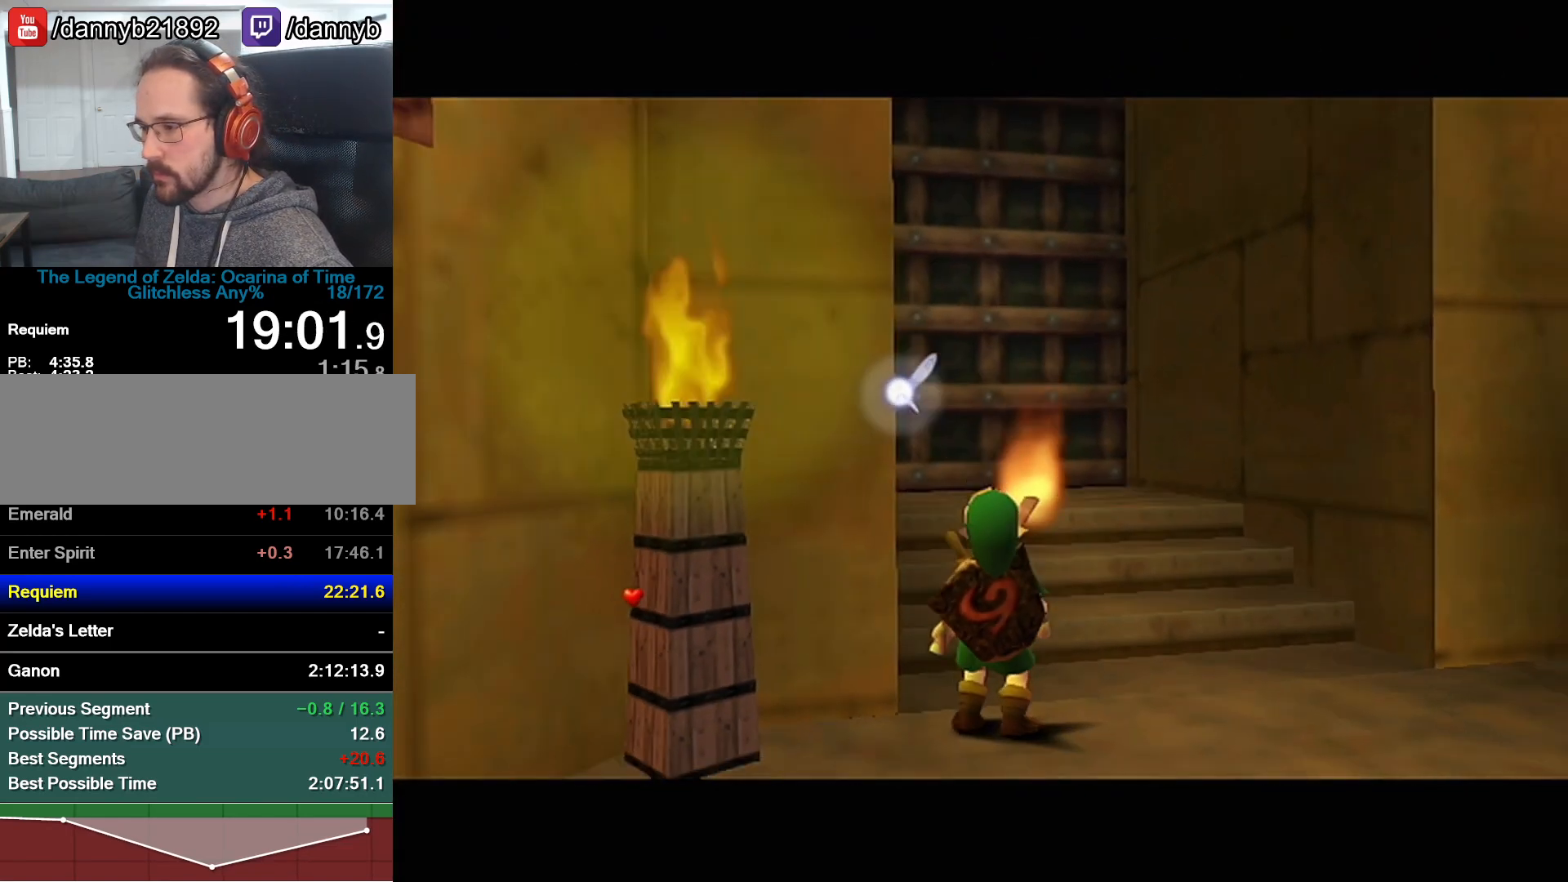
{"buttons": ["A"], "left_stick": "up", "events": [[483, "A", "down"]]}
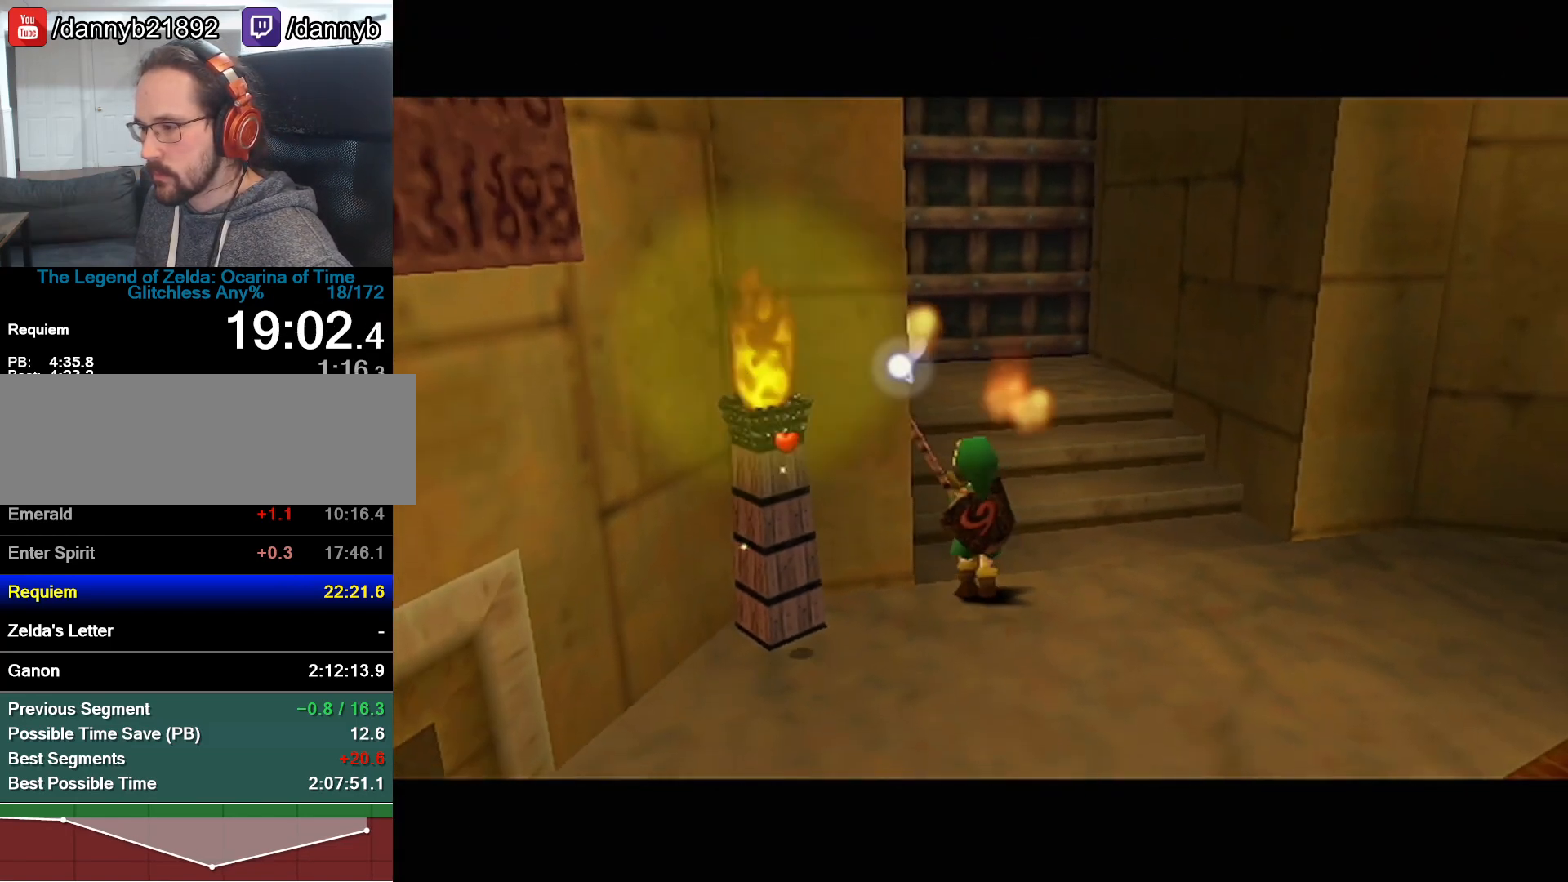
{"buttons": [], "left_stick": "up", "events": [[250, "A", "up"]]}
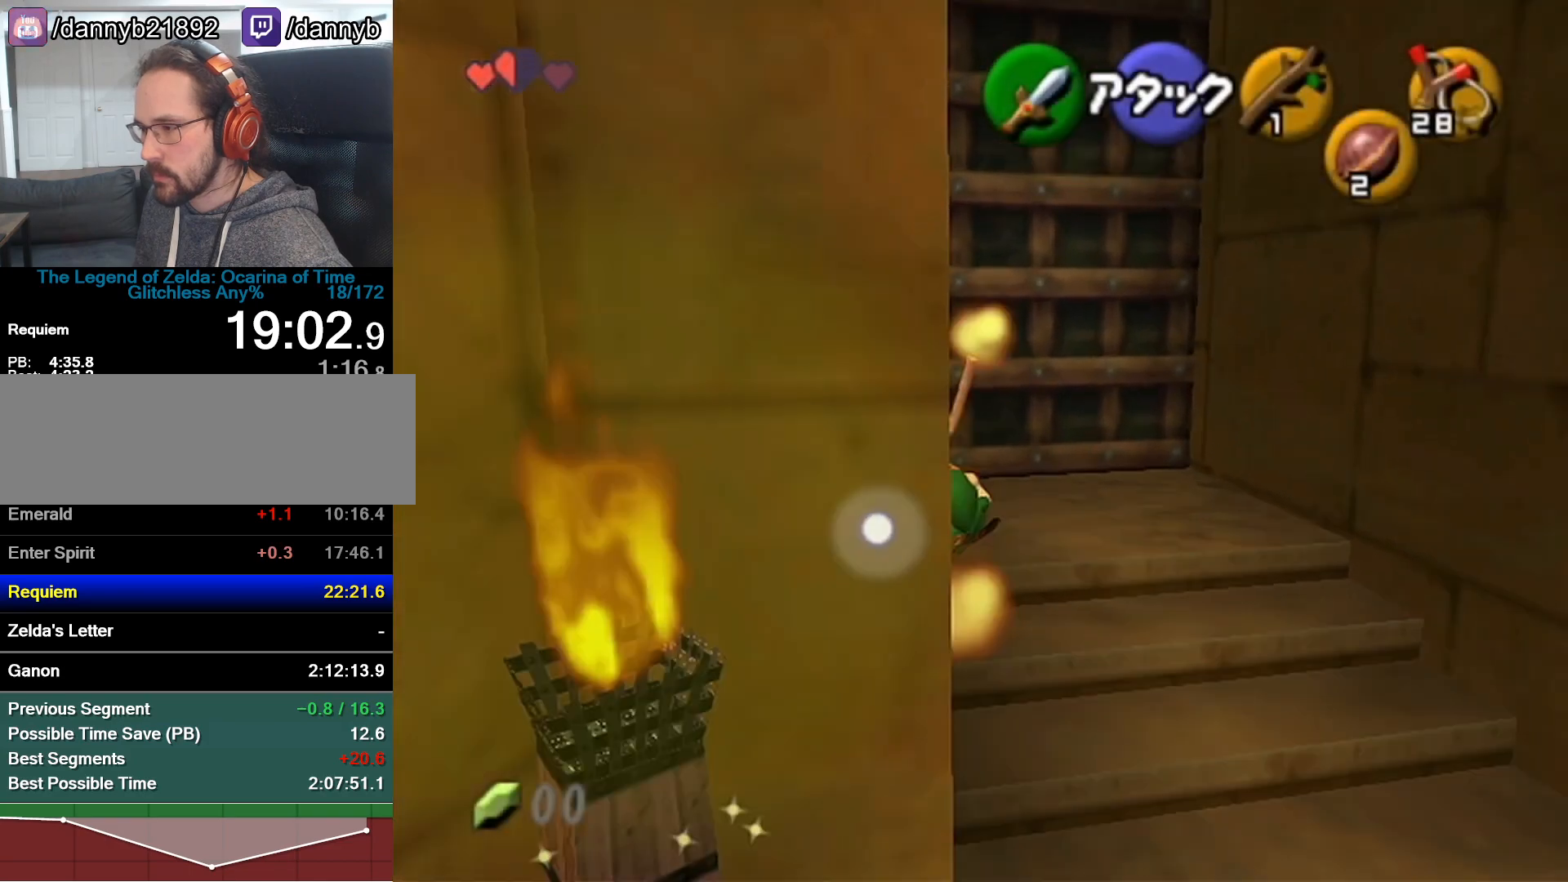
{"buttons": [], "left_stick": "center", "events": [[150, "A", "down"], [150, "left_stick", "center"], [217, "A", "up"]]}
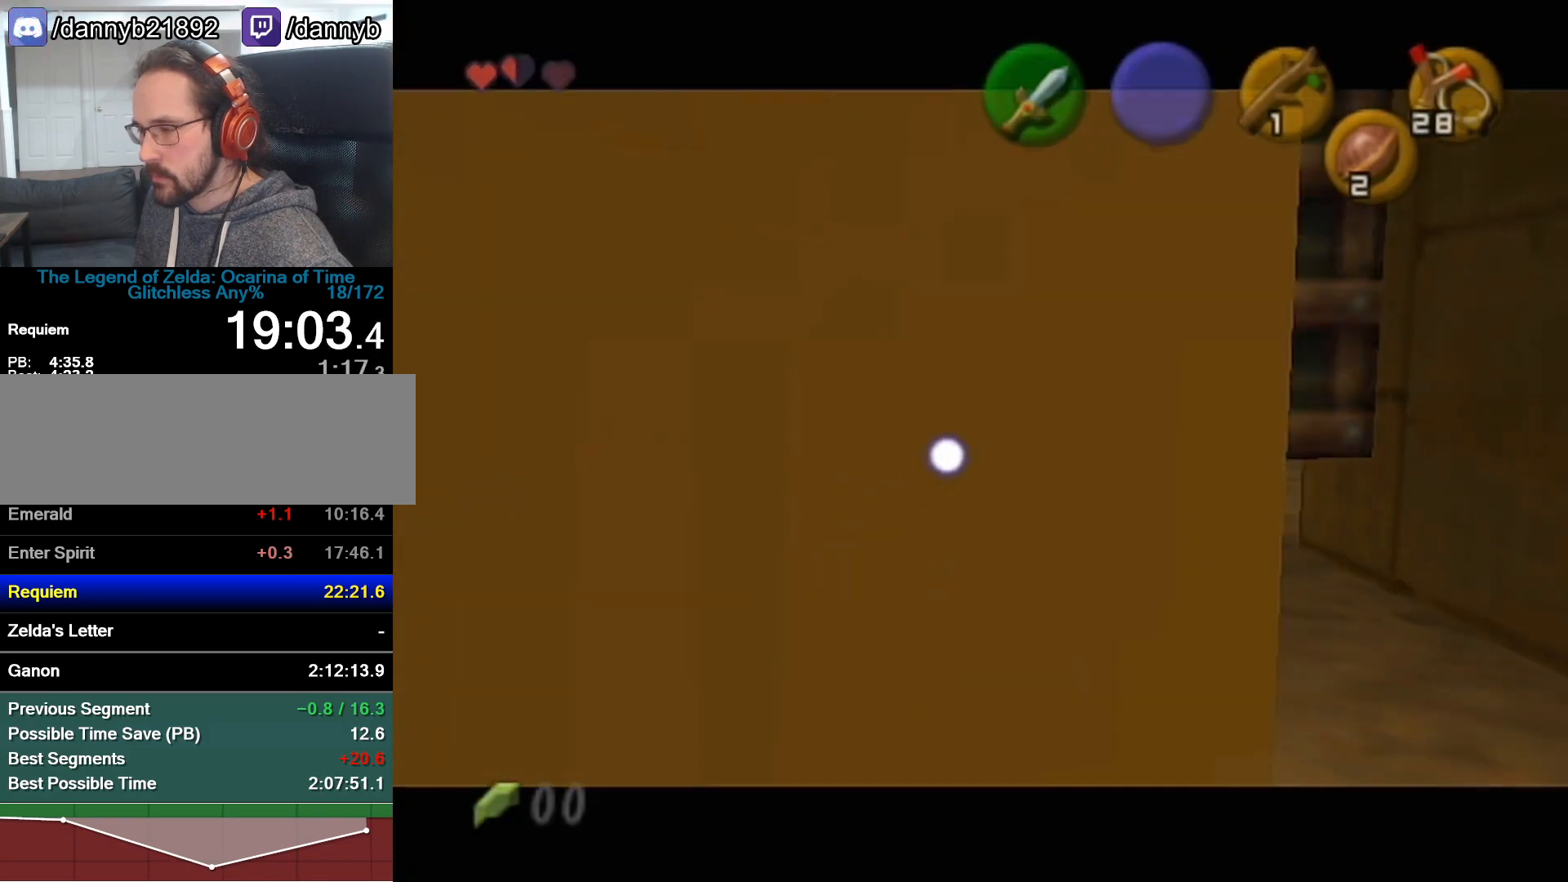
{"buttons": [], "left_stick": "center", "events": []}
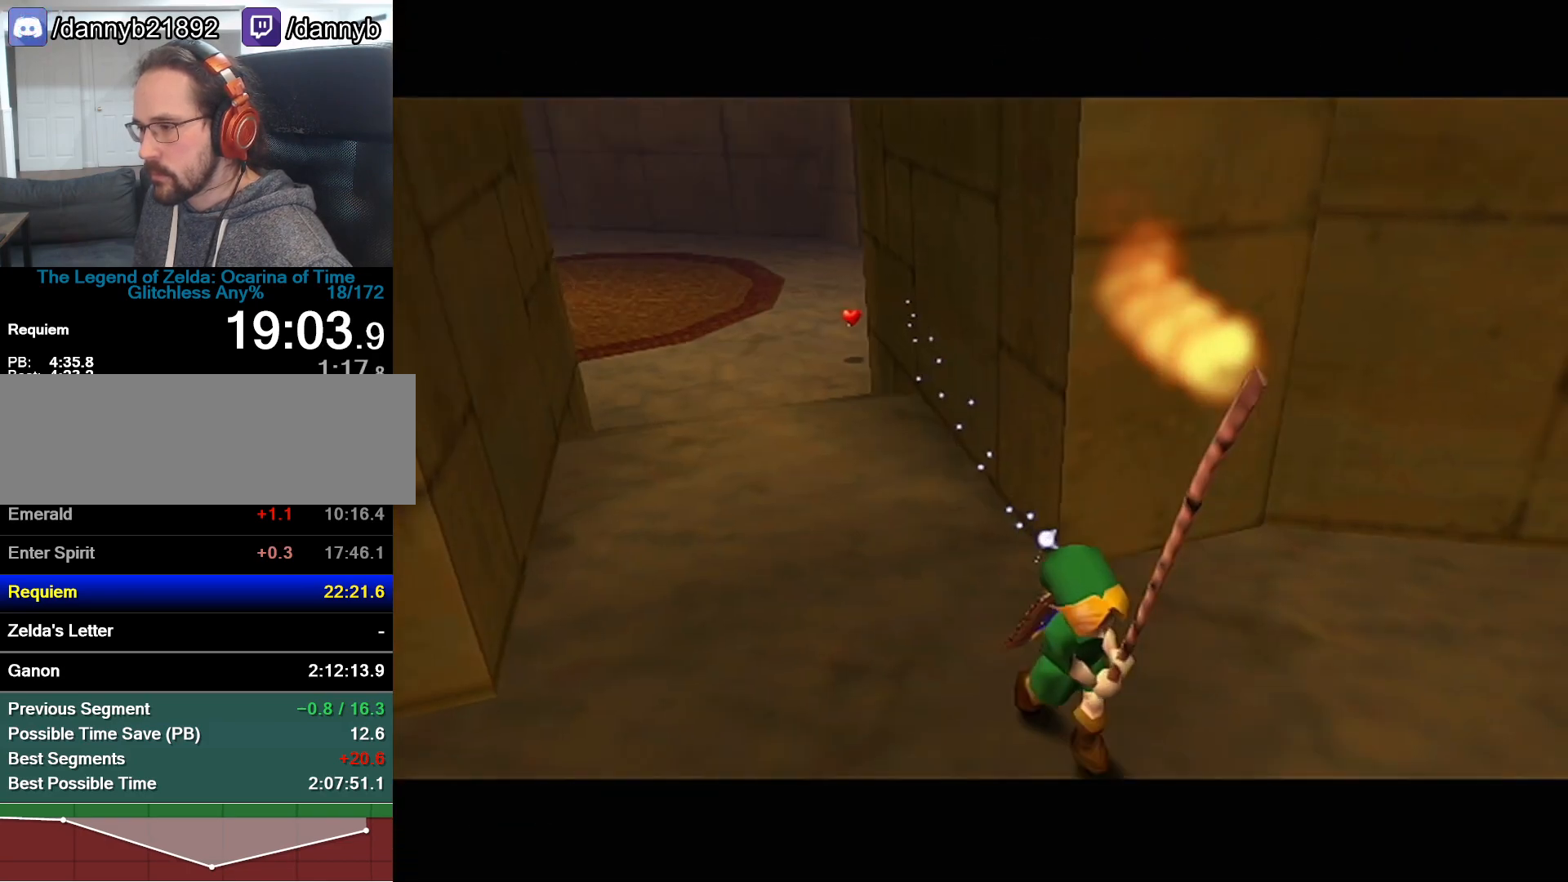
{"buttons": [], "left_stick": "up-left", "events": [[300, "left_stick", "up"], [500, "left_stick", "up-left"]]}
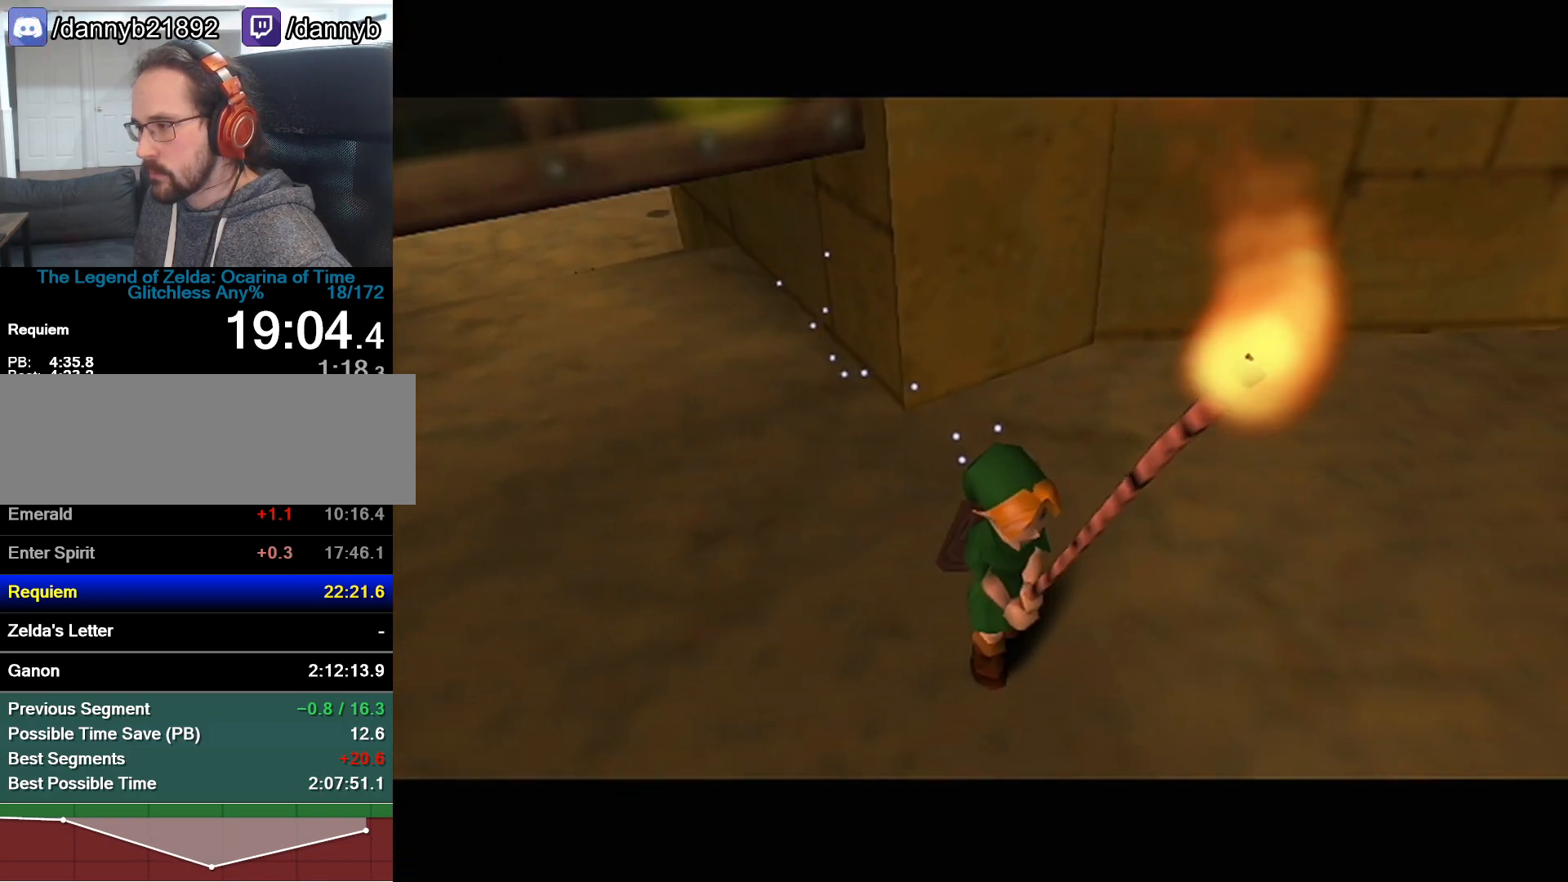
{"buttons": [], "left_stick": "up-left", "events": []}
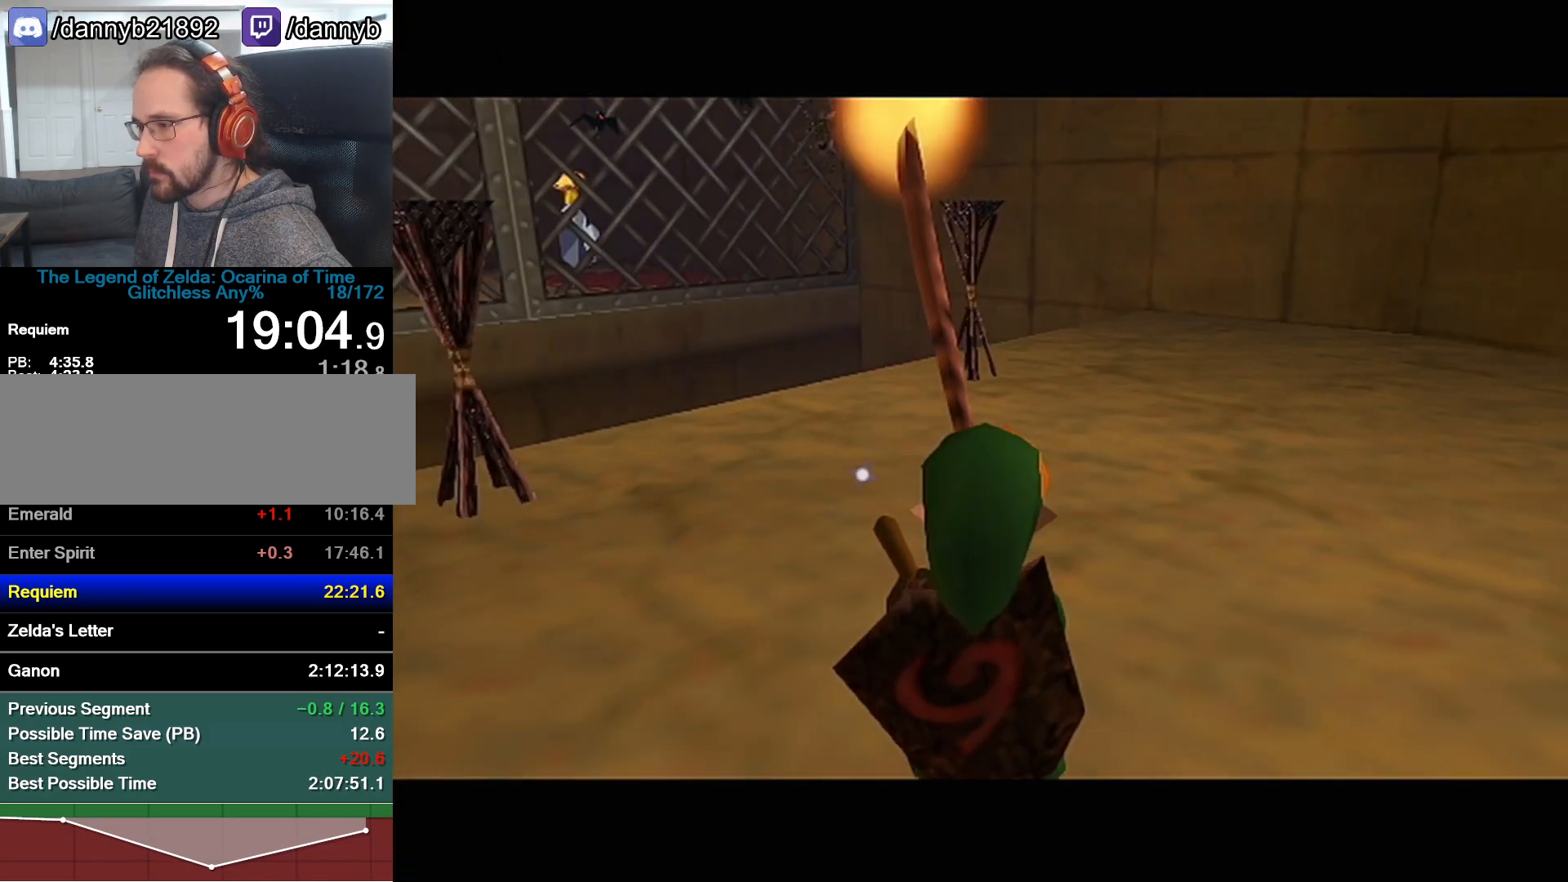
{"buttons": [], "left_stick": "up-left", "events": []}
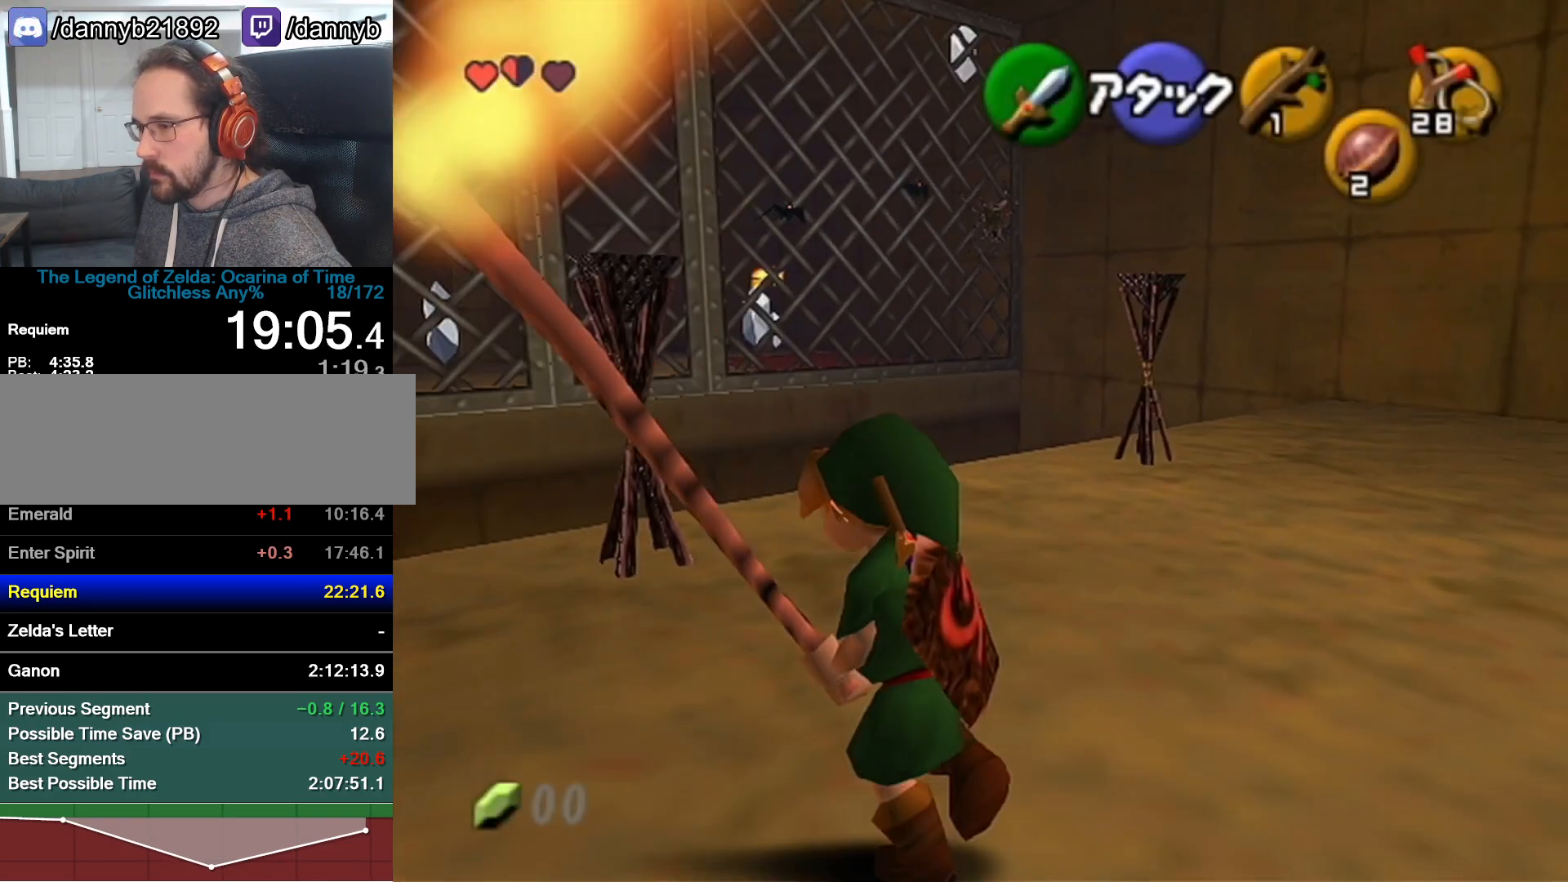
{"buttons": [], "left_stick": "up-right", "events": [[50, "left_stick", "up"], [333, "left_stick", "up-right"]]}